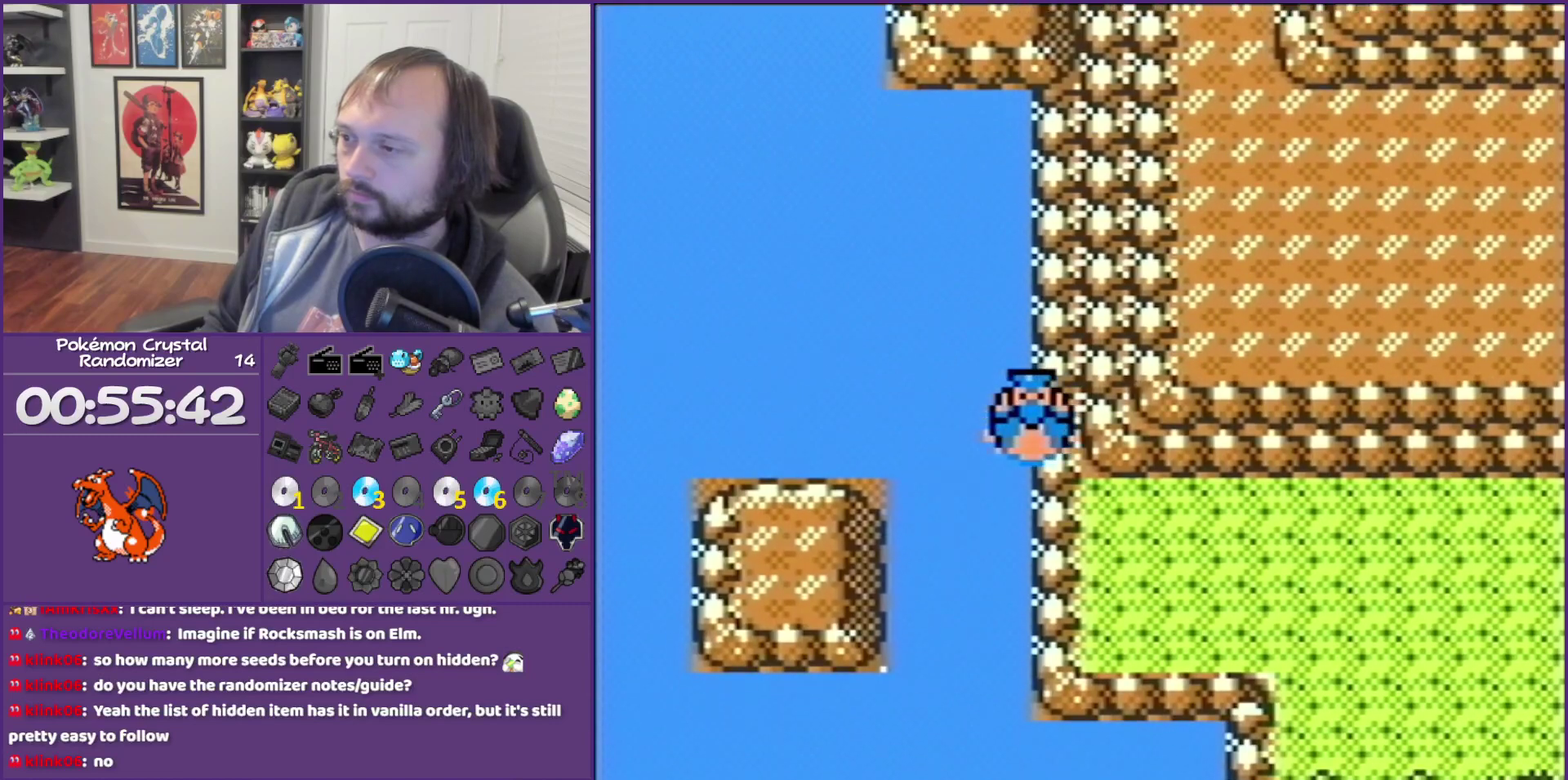
Gameplay with a controller (Nintendo layout); each line is a JSON object with the inputs held at the frame after it. "events" lists button and stick changes between this image and that frame as [ms after this image, input, new state], when the widget could be followed in between. Not read: L3 R3.
{"buttons": ["SELECT"], "events": [[17, "DPAD_DOWN", "up"], [17, "DPAD_RIGHT", "down"], [300, "DPAD_RIGHT", "up"], [450, "SELECT", "down"]]}
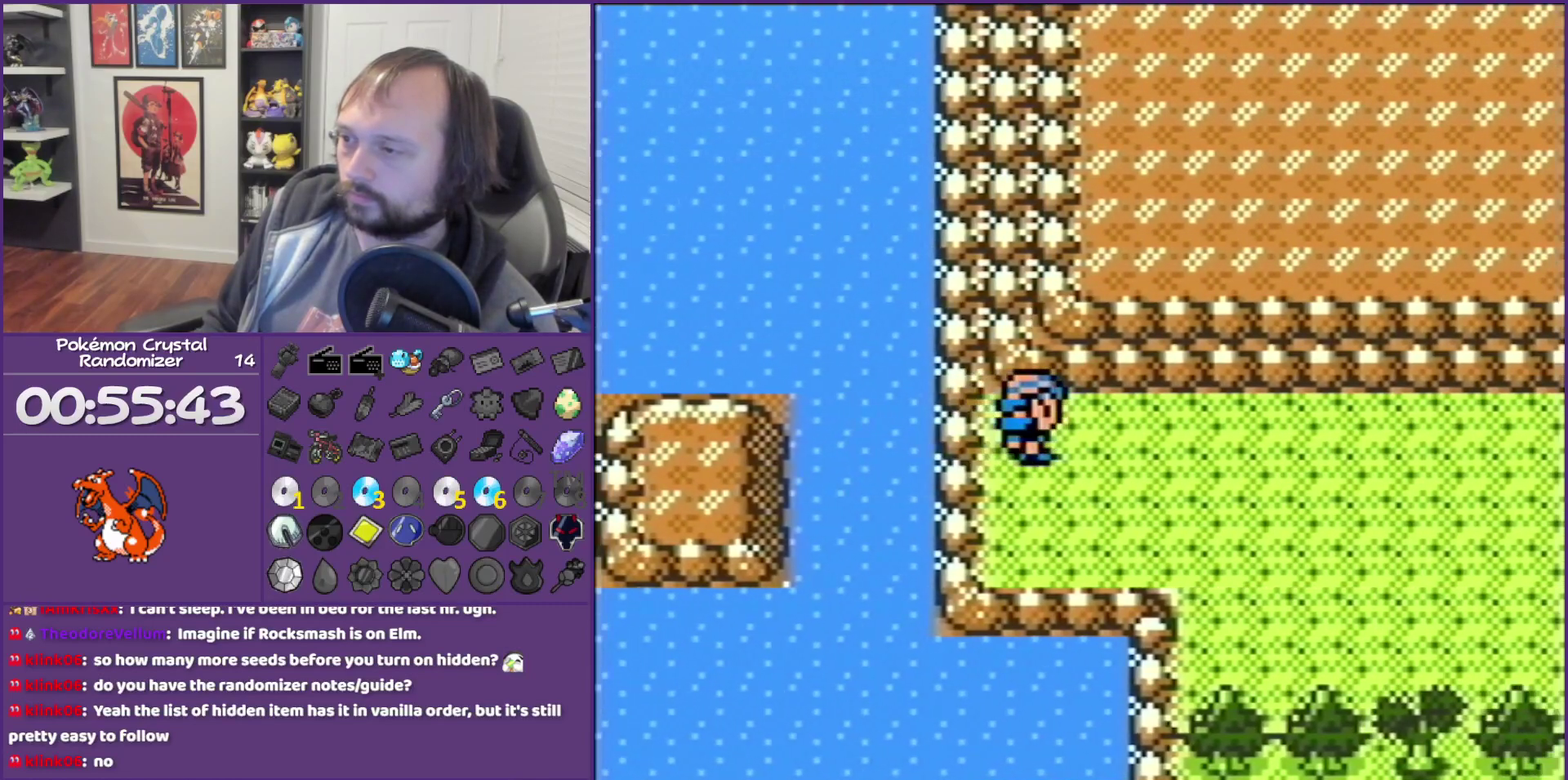
{"buttons": ["DPAD_RIGHT"], "events": [[133, "DPAD_RIGHT", "down"], [133, "SELECT", "up"]]}
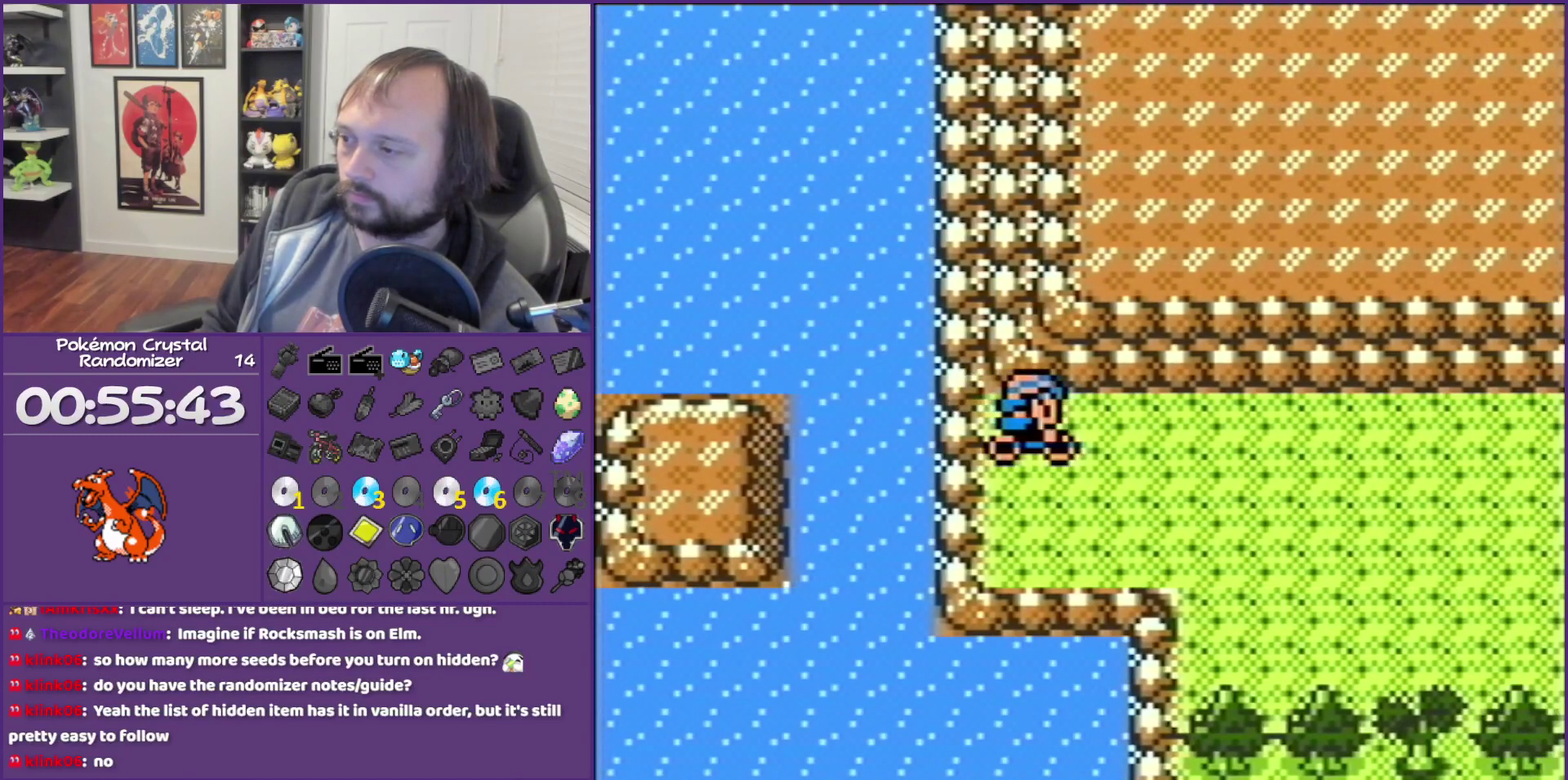
{"buttons": ["DPAD_RIGHT"], "events": []}
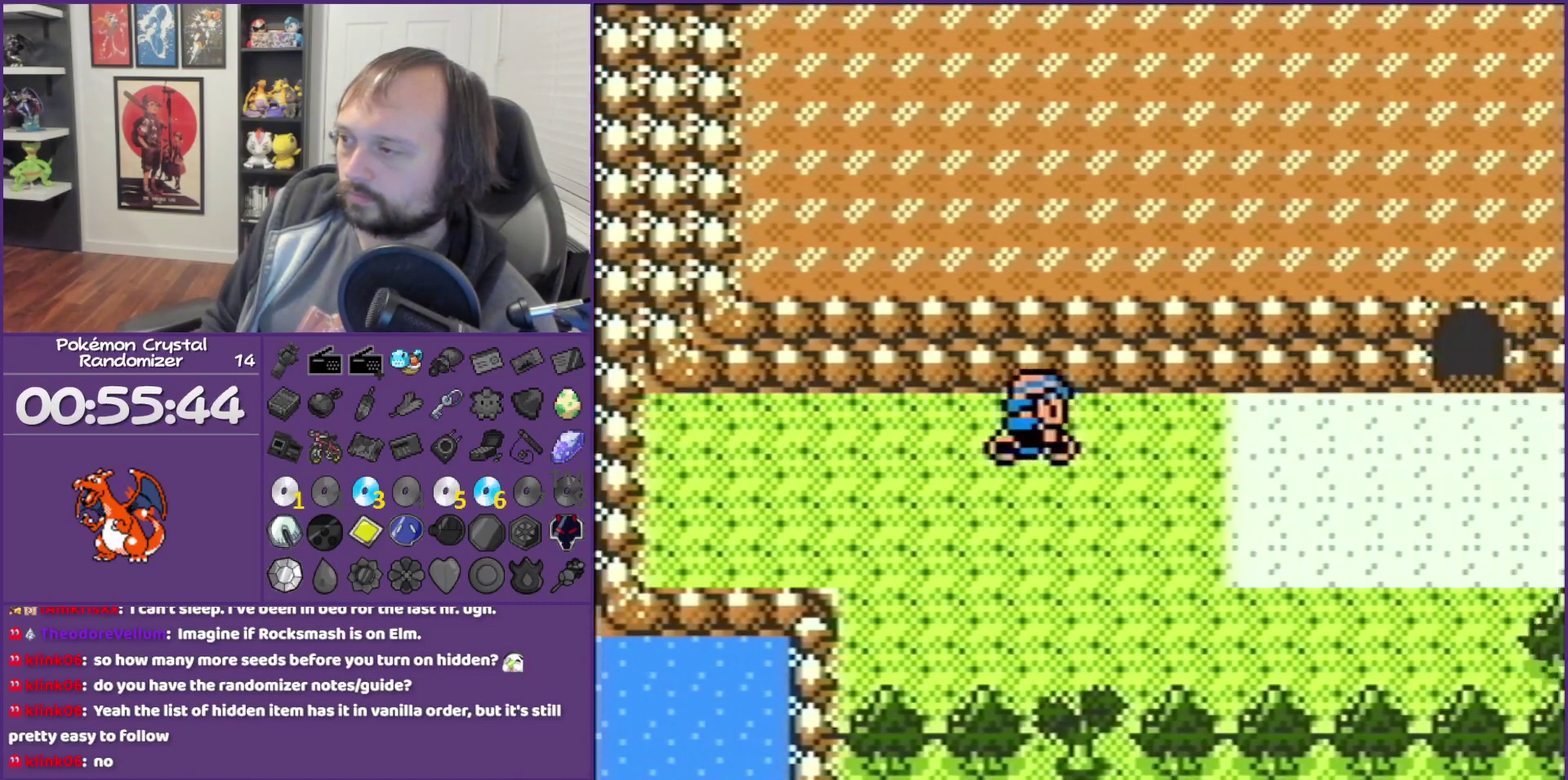
{"buttons": ["DPAD_RIGHT"], "events": []}
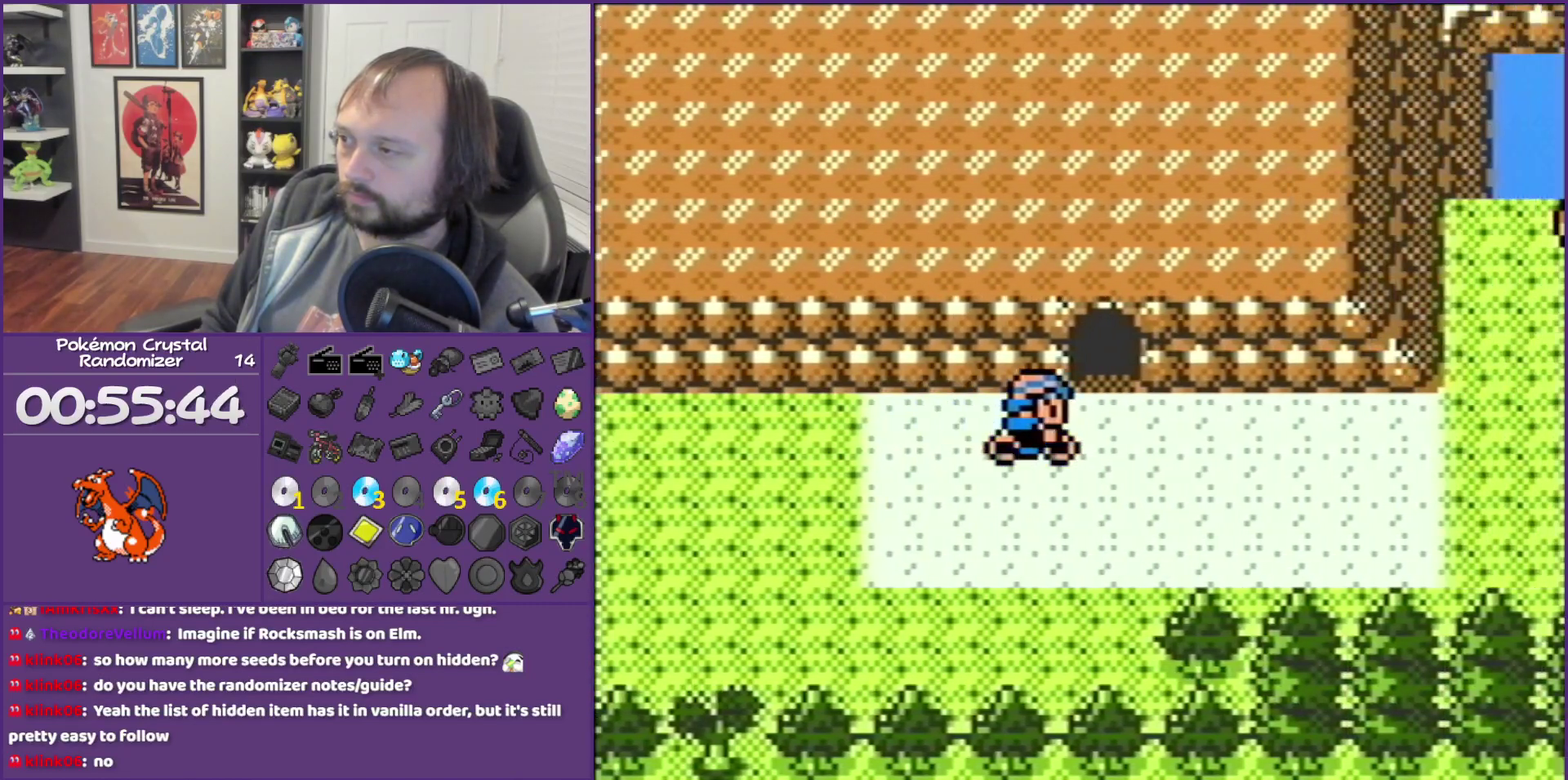
{"buttons": ["DPAD_RIGHT"], "events": []}
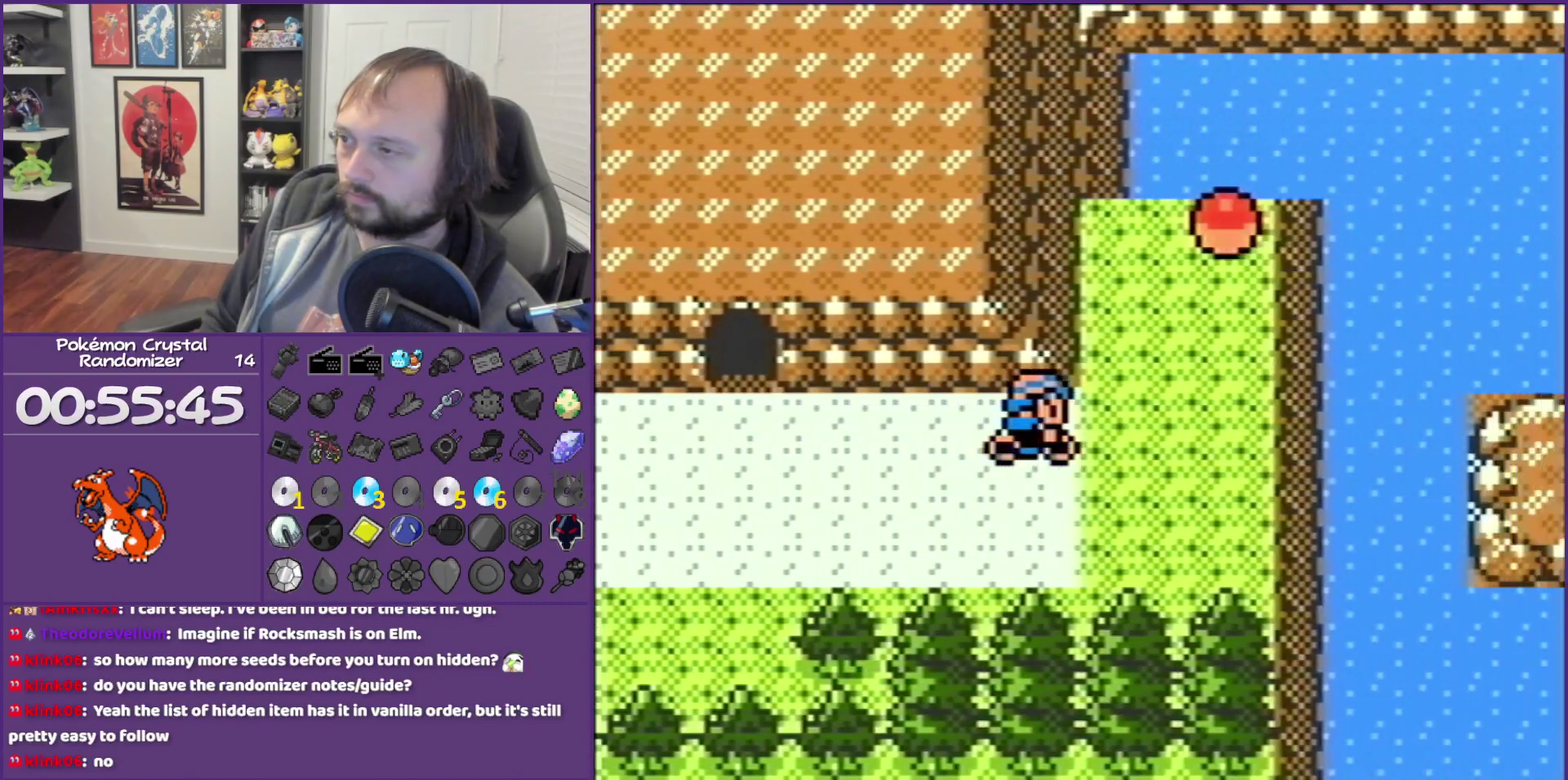
{"buttons": ["A"], "events": [[183, "DPAD_RIGHT", "up"], [183, "DPAD_UP", "down"], [400, "A", "down"], [500, "DPAD_UP", "up"]]}
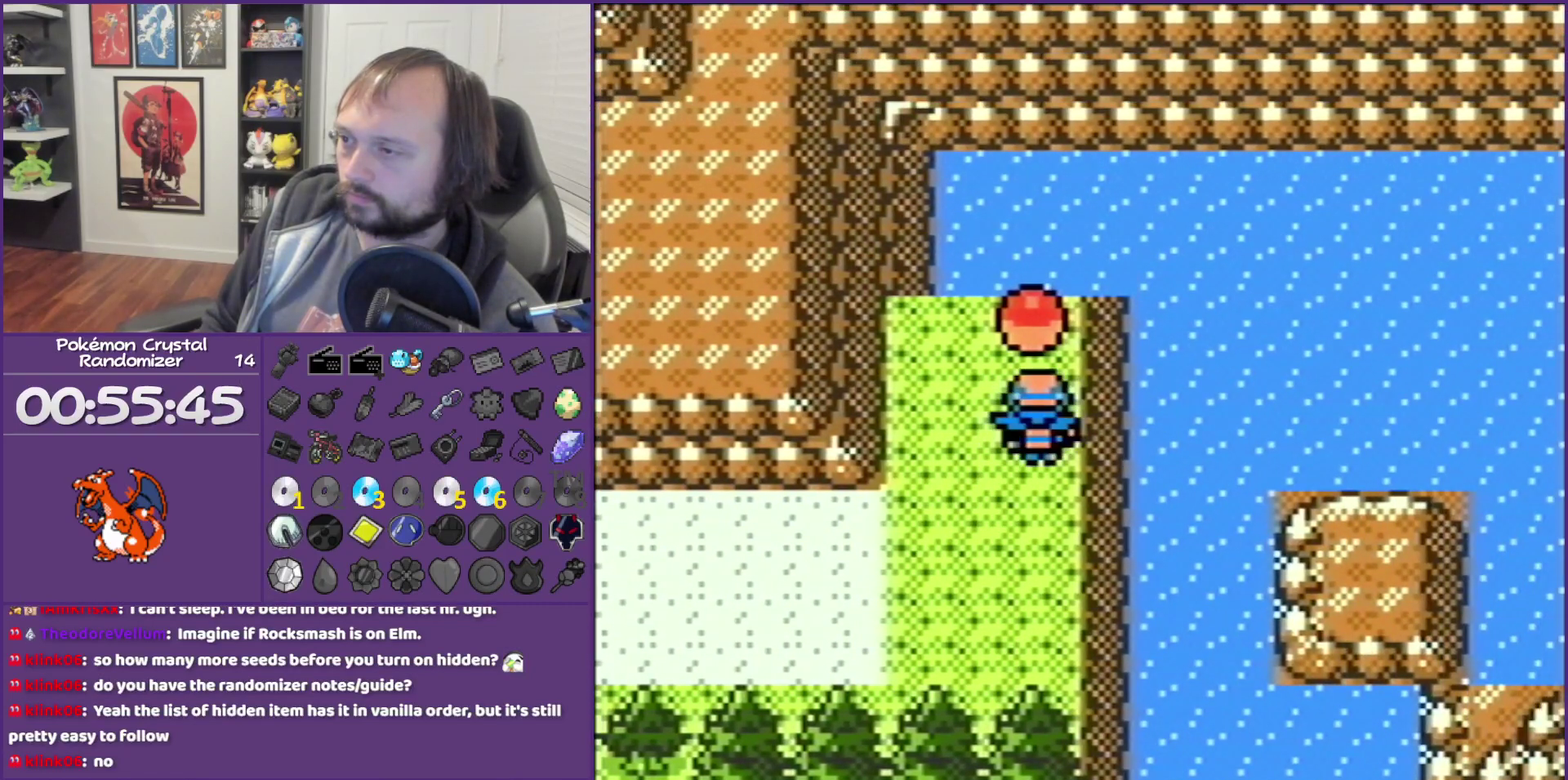
{"buttons": ["B"], "events": [[67, "A", "up"], [67, "B", "down"]]}
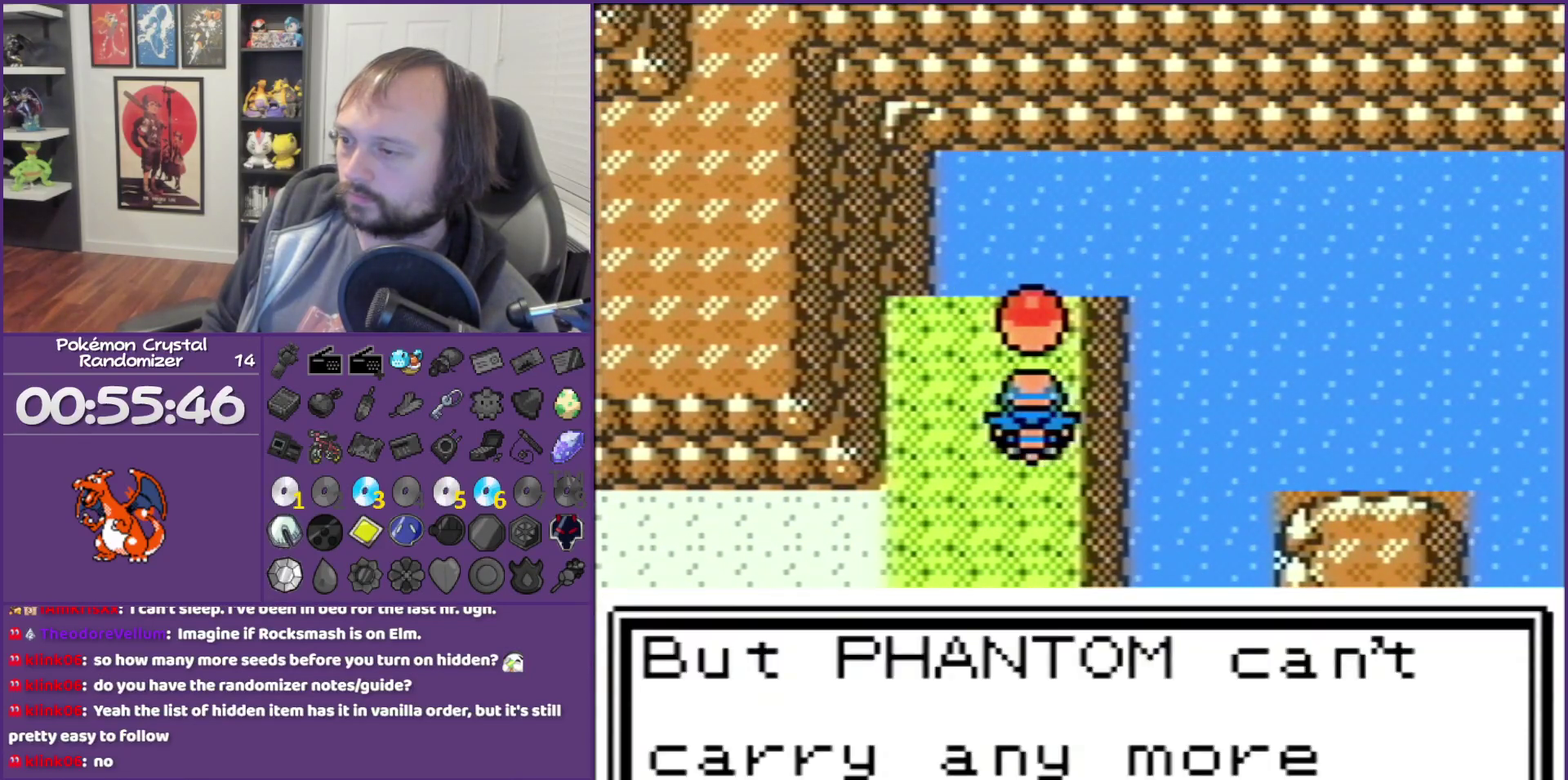
{"buttons": ["B", "DPAD_LEFT"], "events": [[150, "DPAD_DOWN", "down"], [467, "DPAD_DOWN", "up"], [500, "DPAD_LEFT", "down"]]}
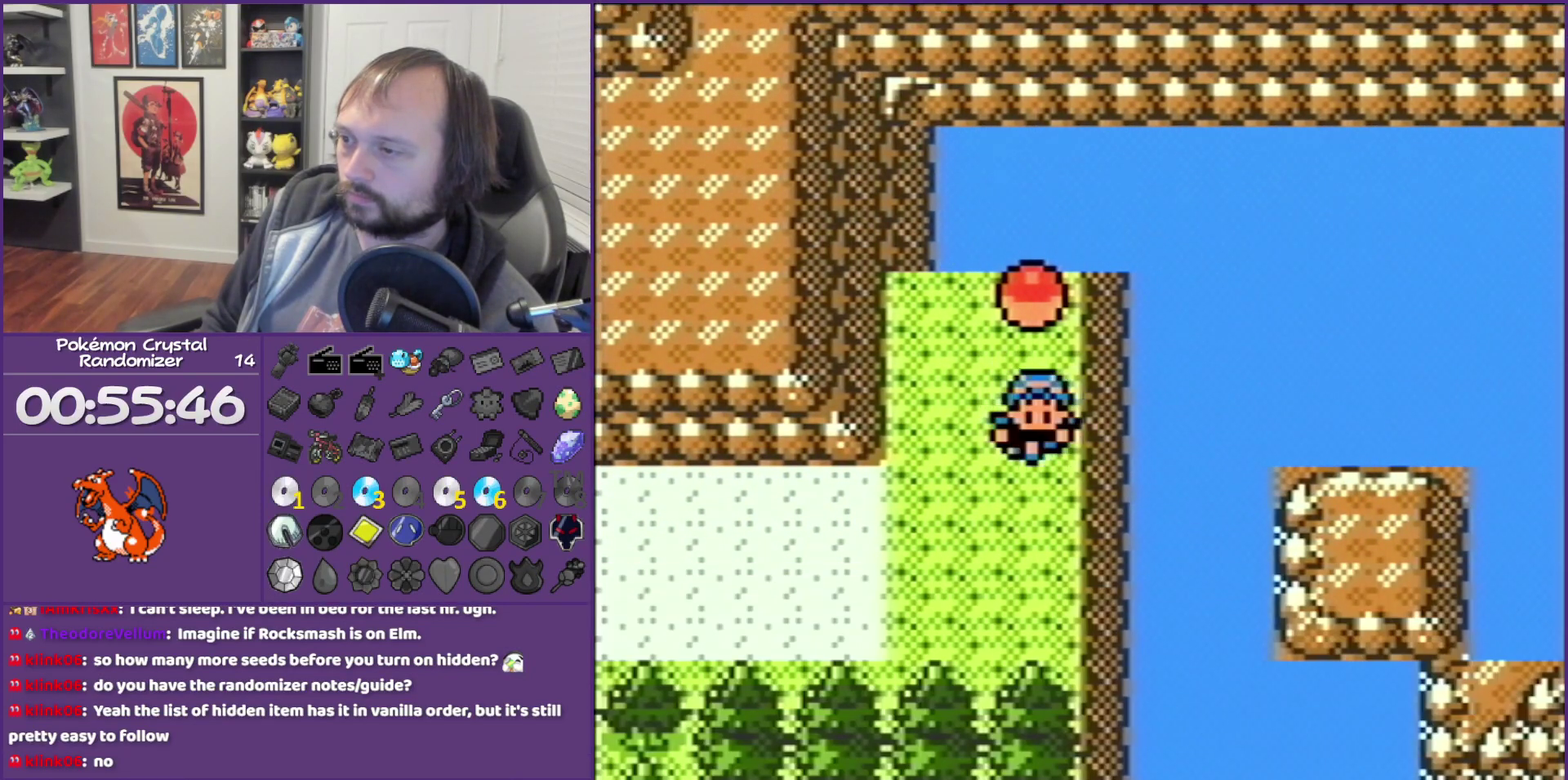
{"buttons": ["DPAD_RIGHT"], "events": [[367, "B", "up"], [367, "DPAD_LEFT", "up"], [367, "DPAD_RIGHT", "down"]]}
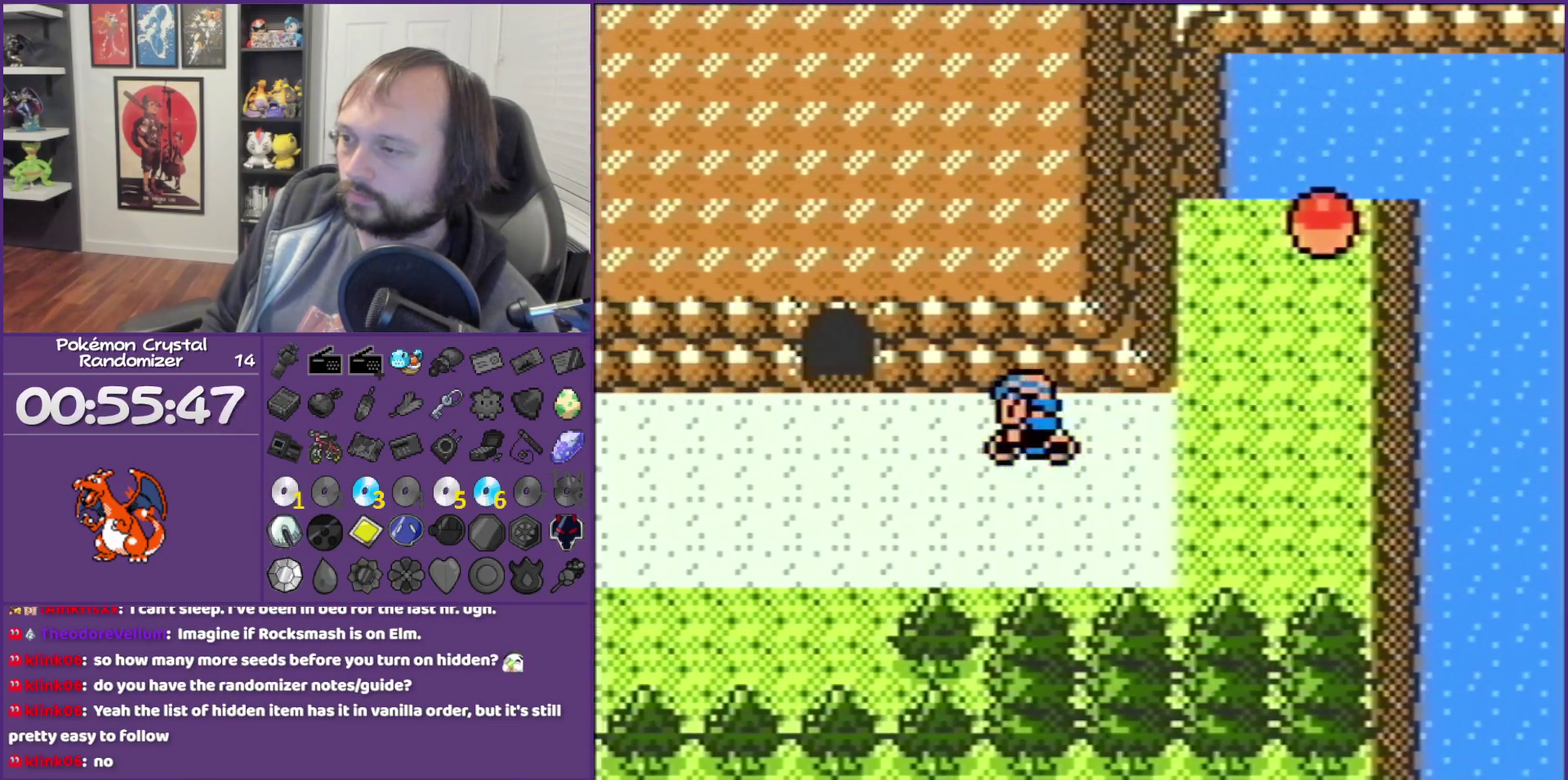
{"buttons": ["START"], "events": [[283, "DPAD_RIGHT", "up"], [283, "DPAD_UP", "down"], [400, "START", "down"], [500, "DPAD_UP", "up"]]}
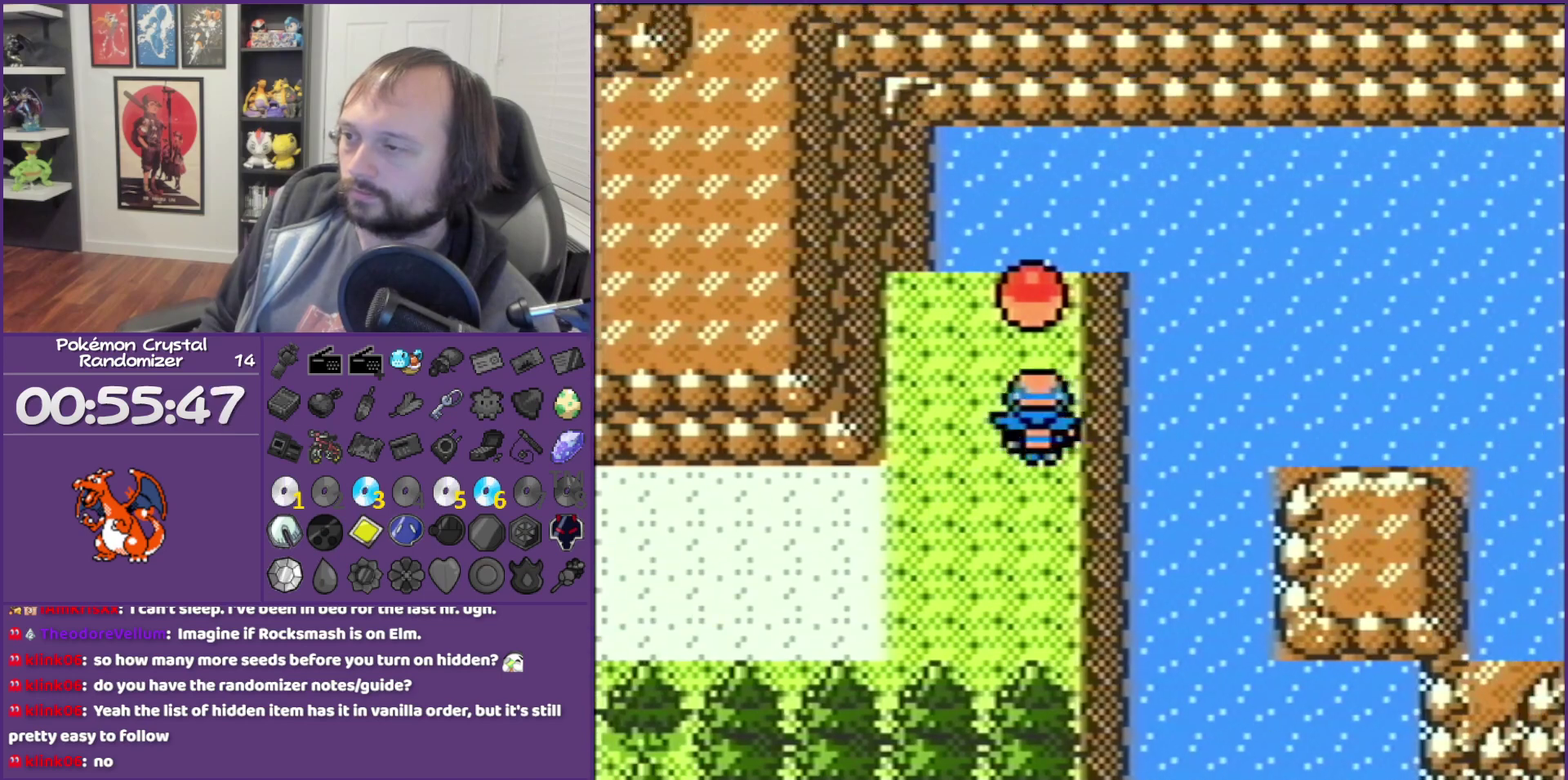
{"buttons": [], "events": [[17, "START", "up"]]}
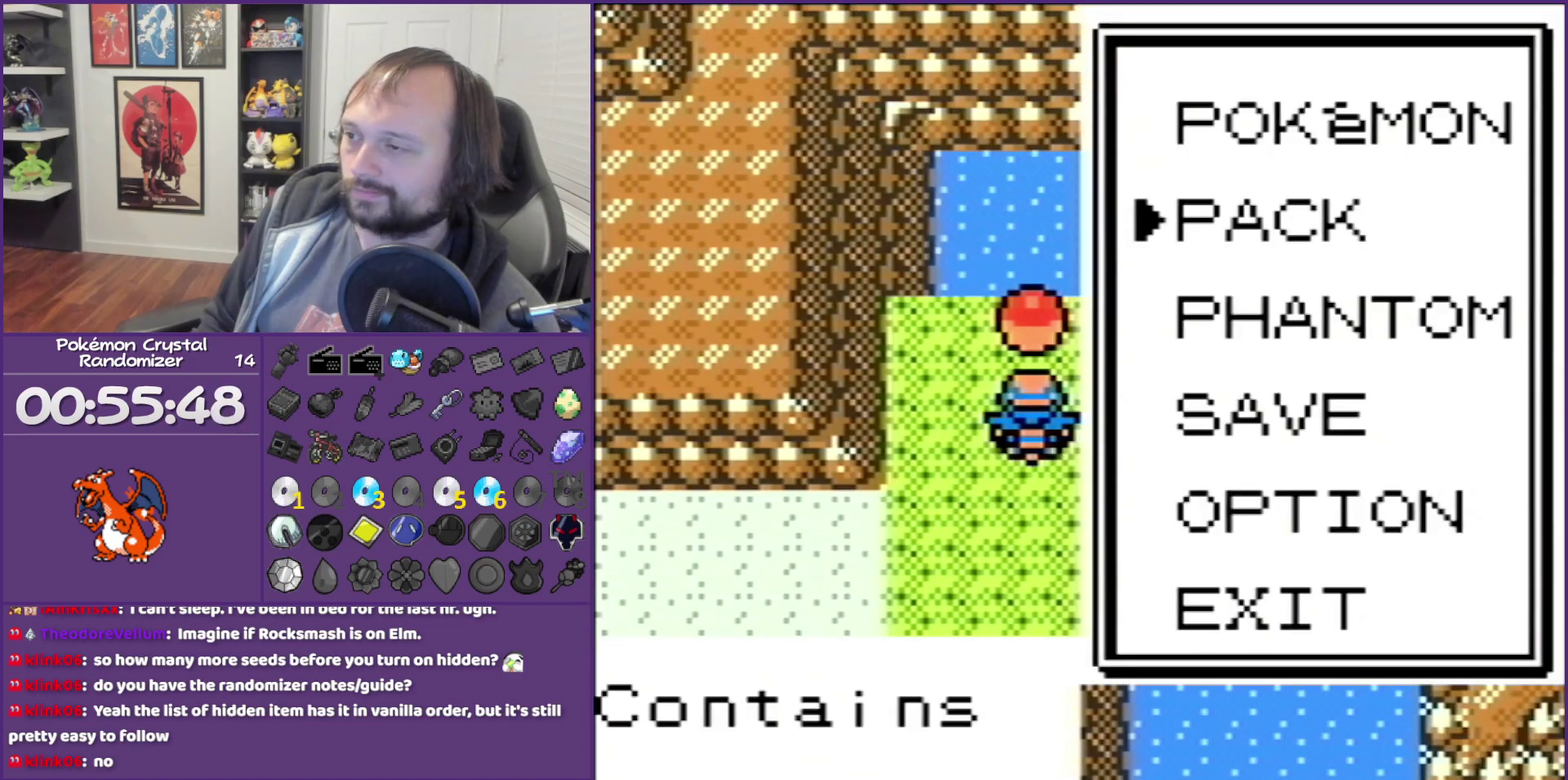
{"buttons": ["A"], "events": [[83, "DPAD_DOWN", "down"], [83, "DPAD_LEFT", "down"], [150, "DPAD_DOWN", "up"], [150, "DPAD_LEFT", "up"], [217, "A", "down"]]}
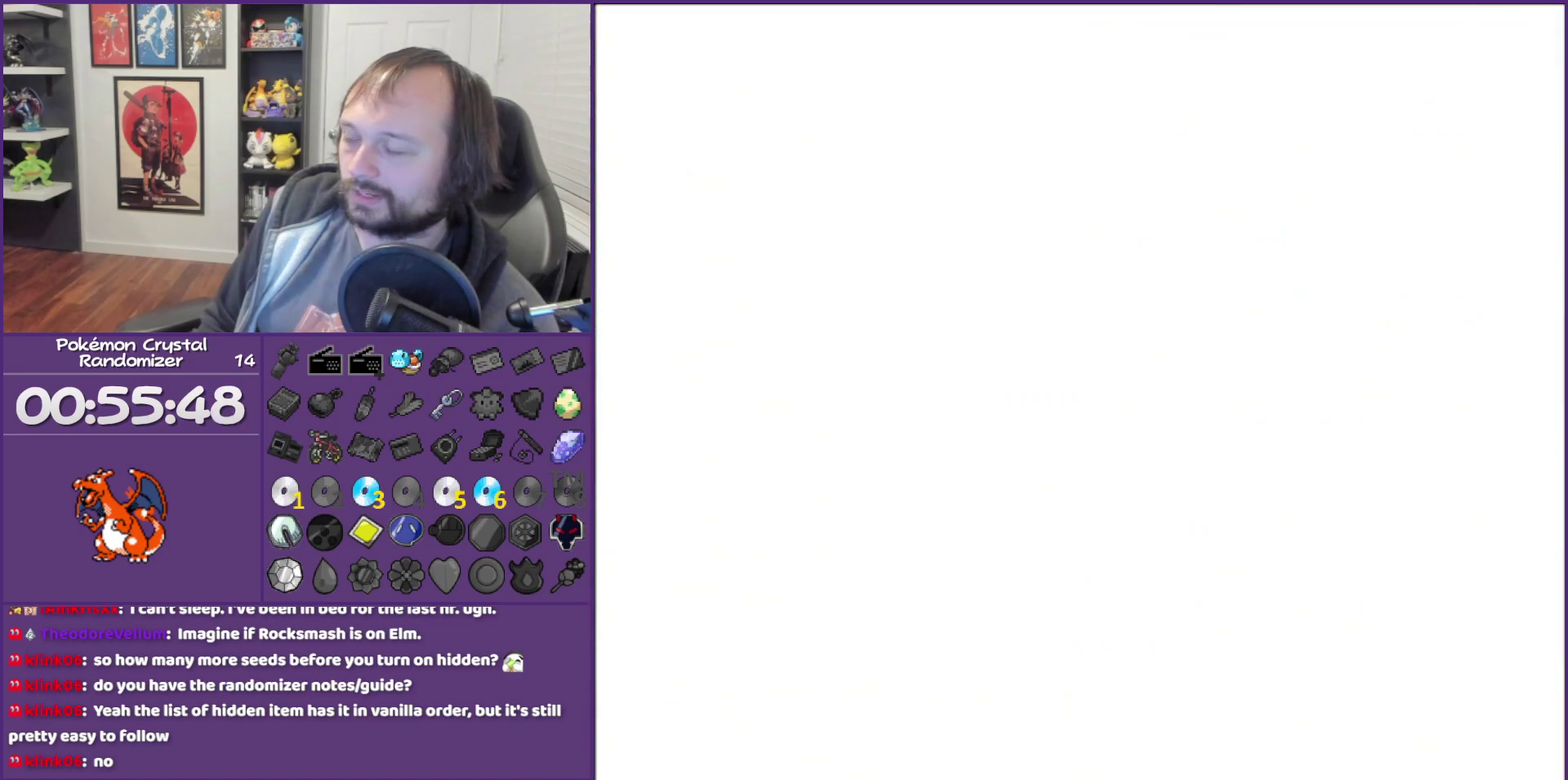
{"buttons": ["DPAD_DOWN"], "events": [[83, "A", "up"], [183, "DPAD_DOWN", "down"]]}
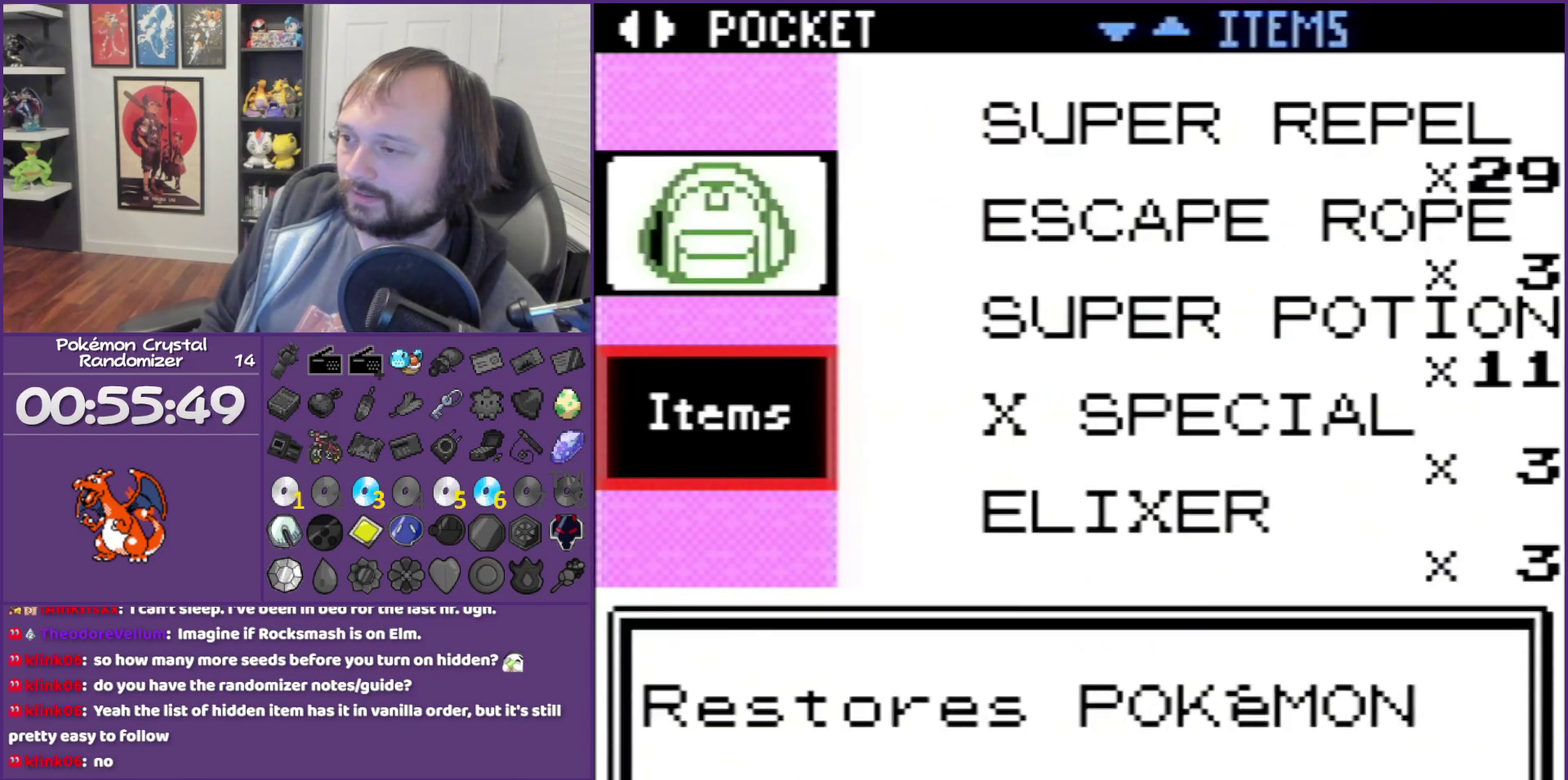
{"buttons": ["DPAD_DOWN"], "events": []}
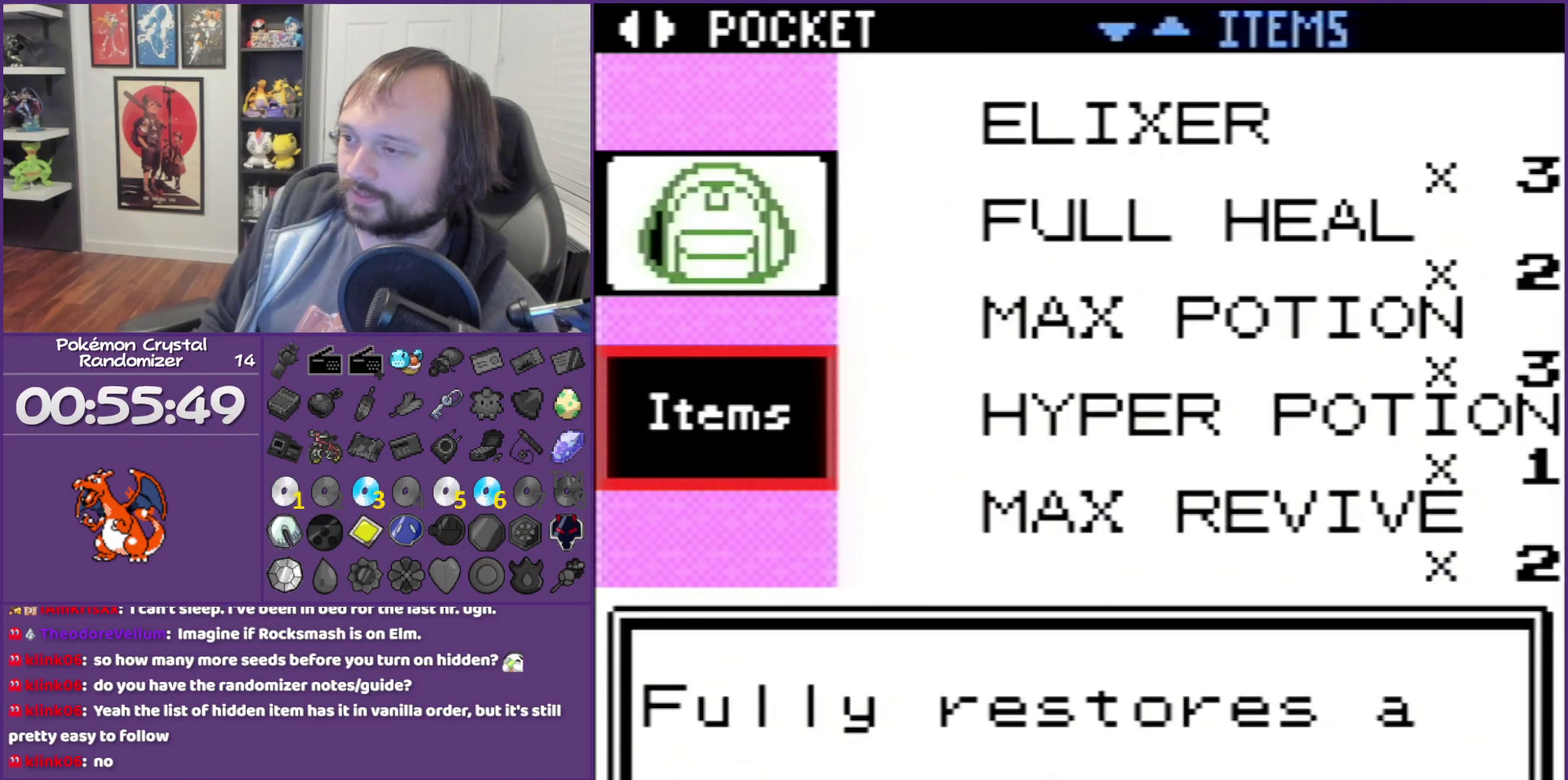
{"buttons": ["DPAD_DOWN"], "events": []}
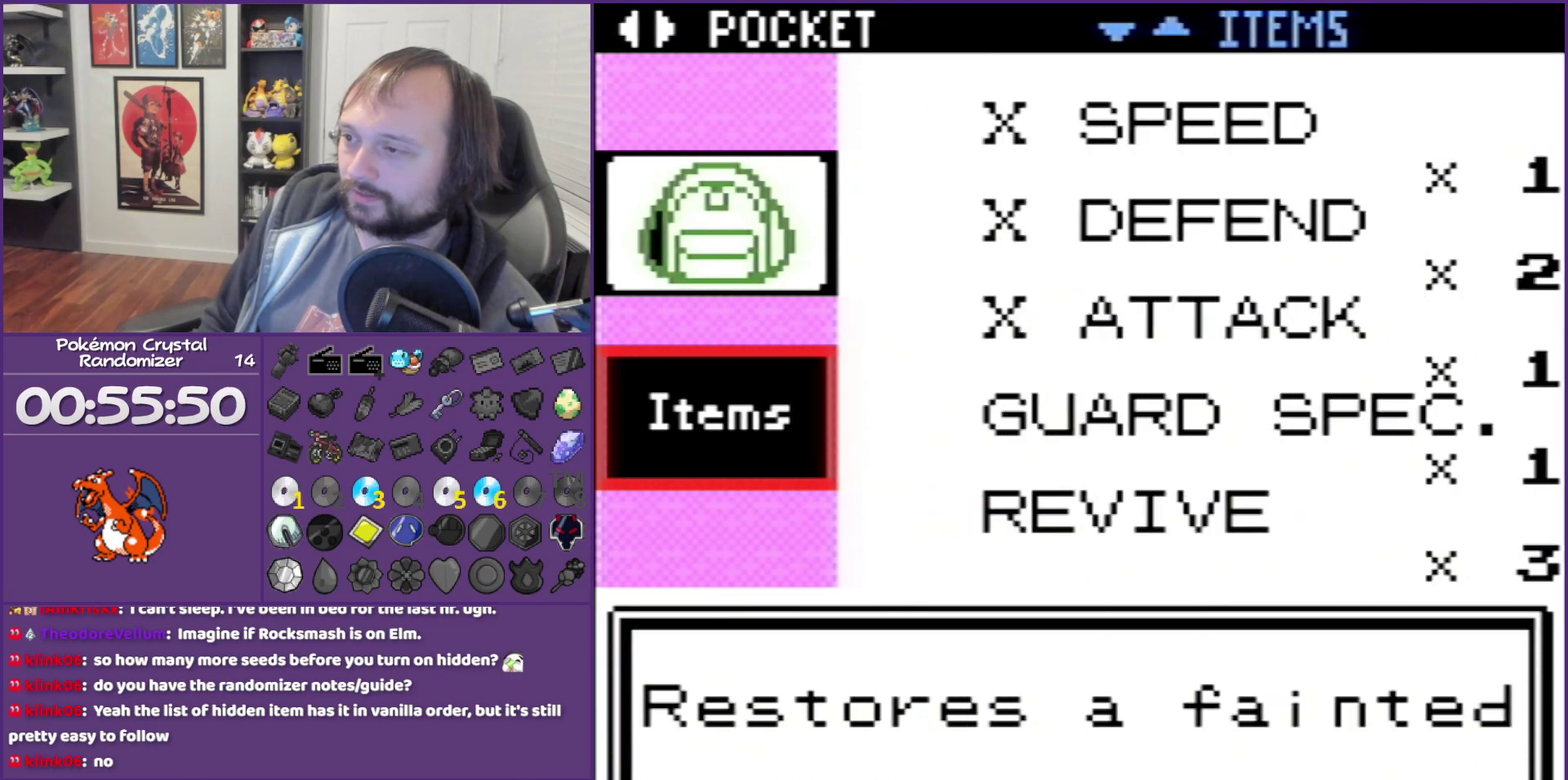
{"buttons": [], "events": [[400, "DPAD_DOWN", "up"]]}
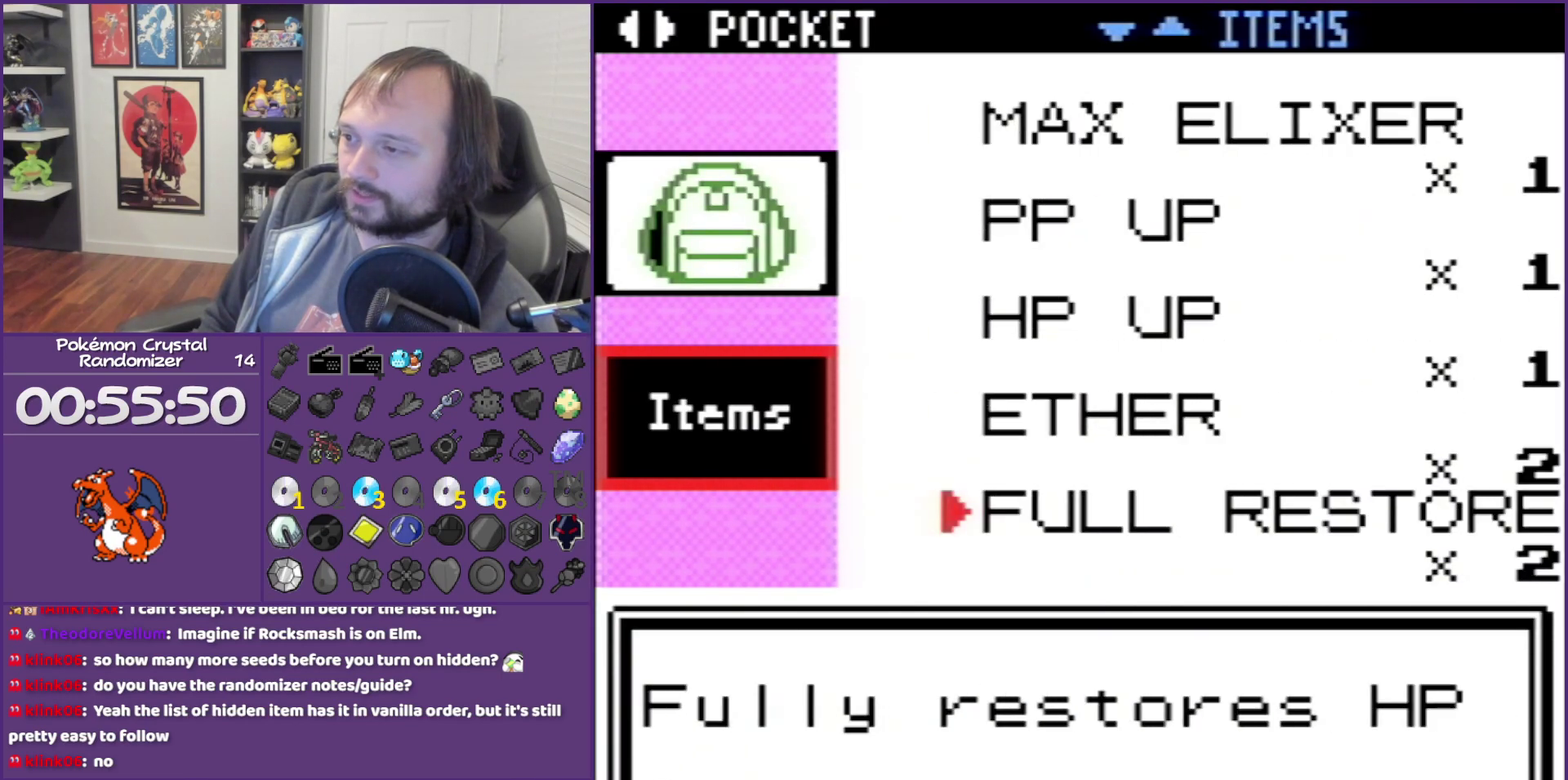
{"buttons": [], "events": []}
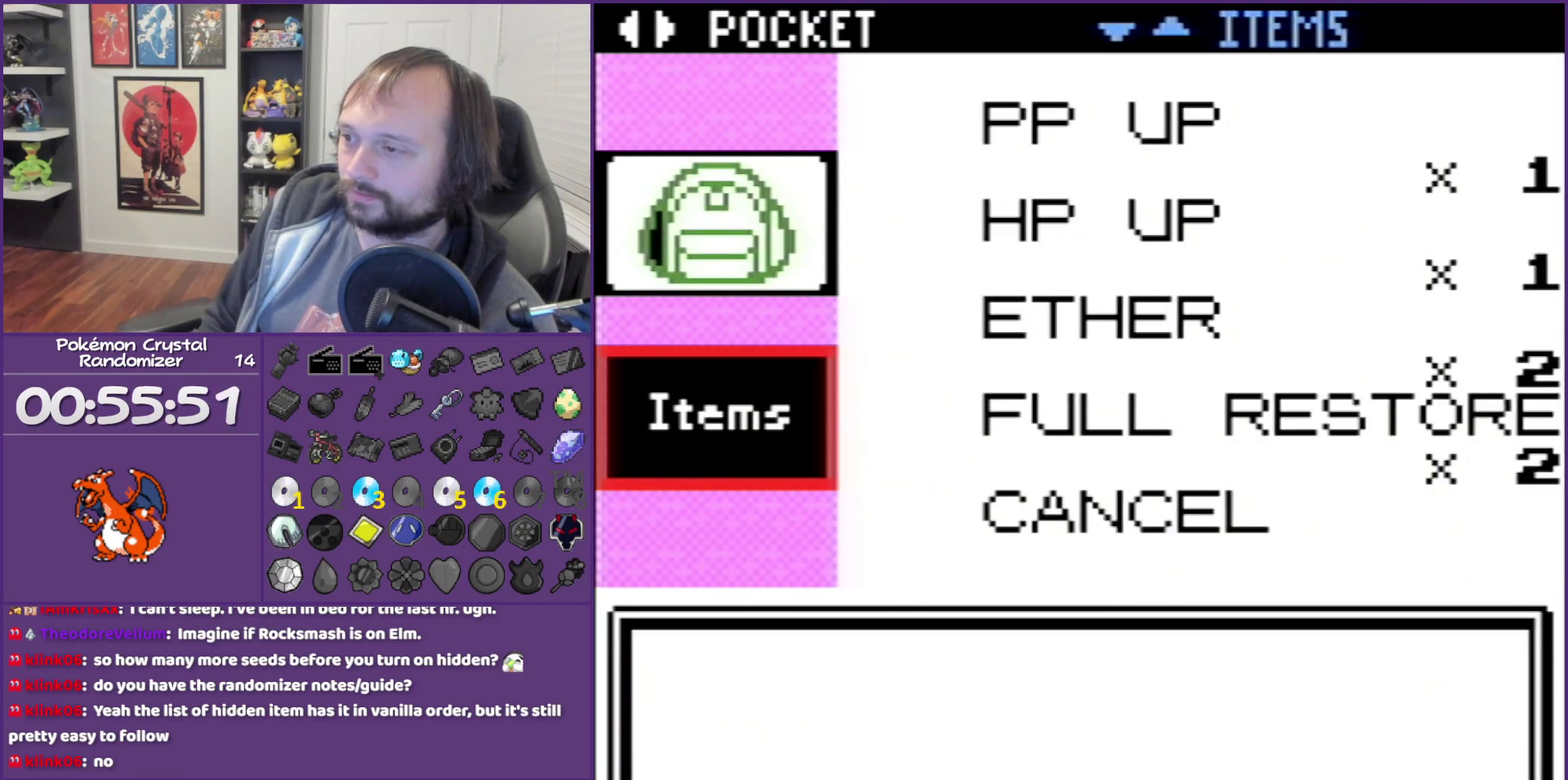
{"buttons": ["DPAD_UP"], "events": [[83, "DPAD_DOWN", "down"], [183, "DPAD_DOWN", "up"], [433, "DPAD_UP", "down"]]}
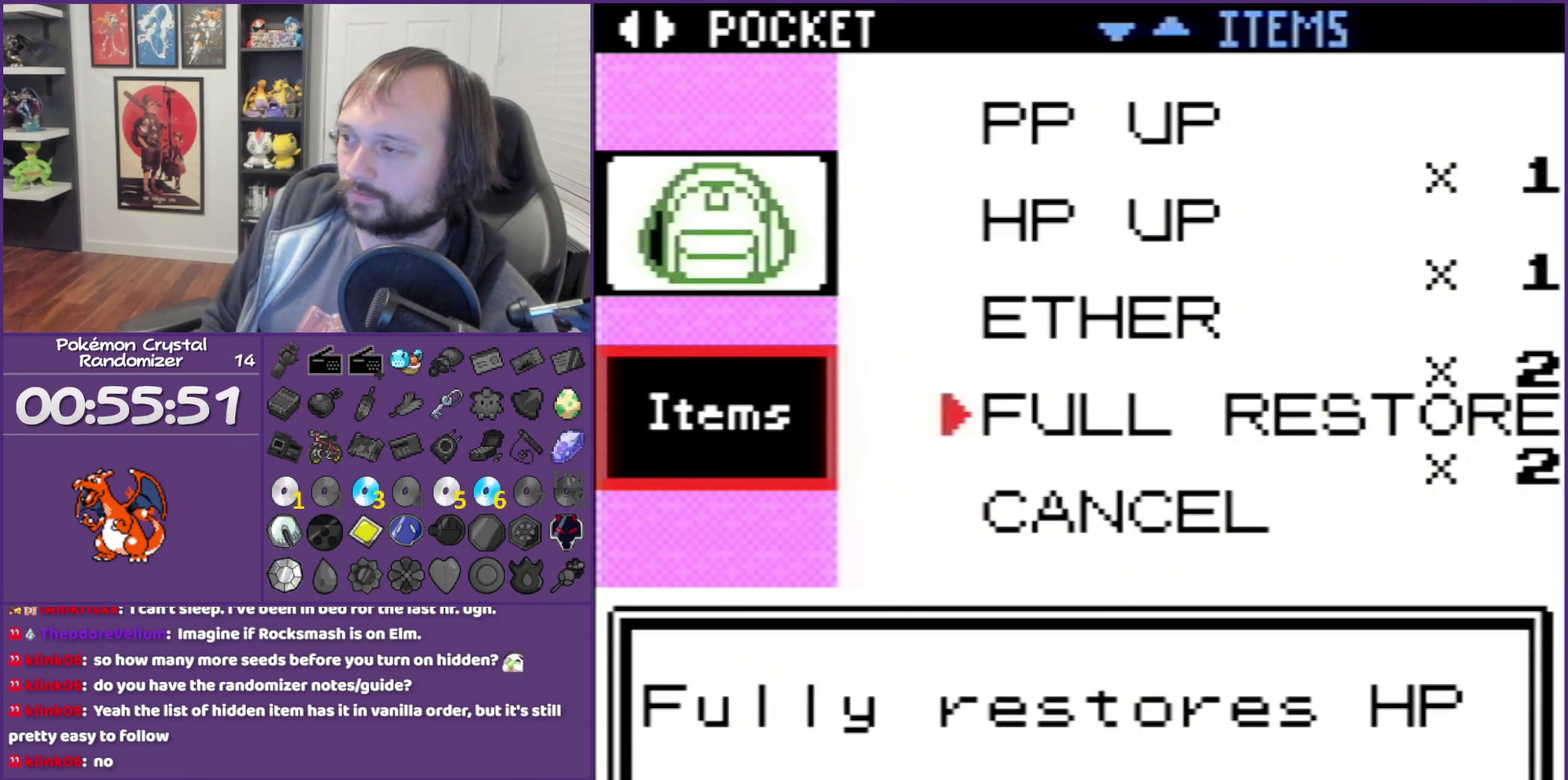
{"buttons": ["DPAD_UP"], "events": []}
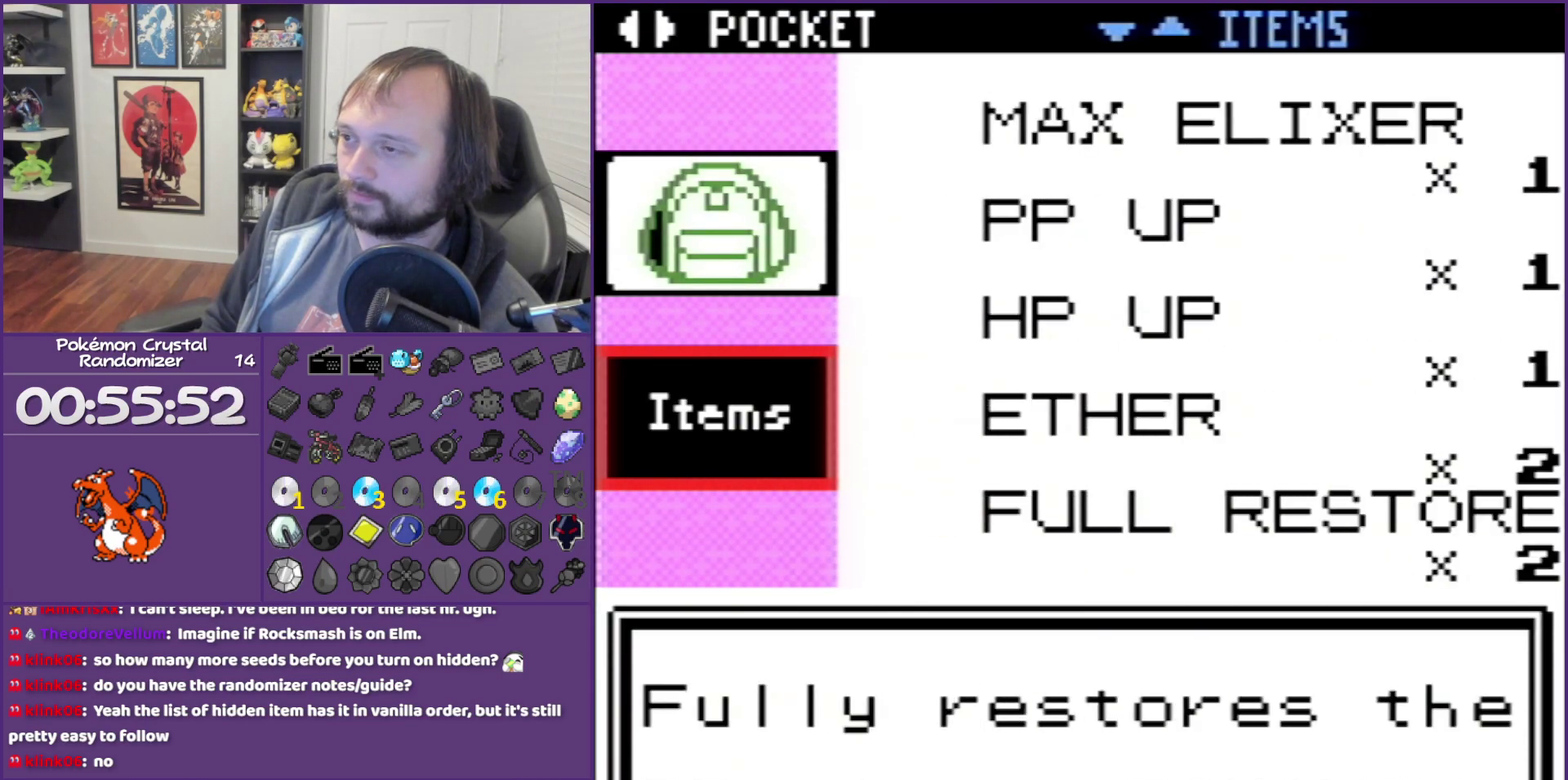
{"buttons": [], "events": [[150, "DPAD_UP", "up"], [267, "DPAD_UP", "down"], [367, "DPAD_UP", "up"]]}
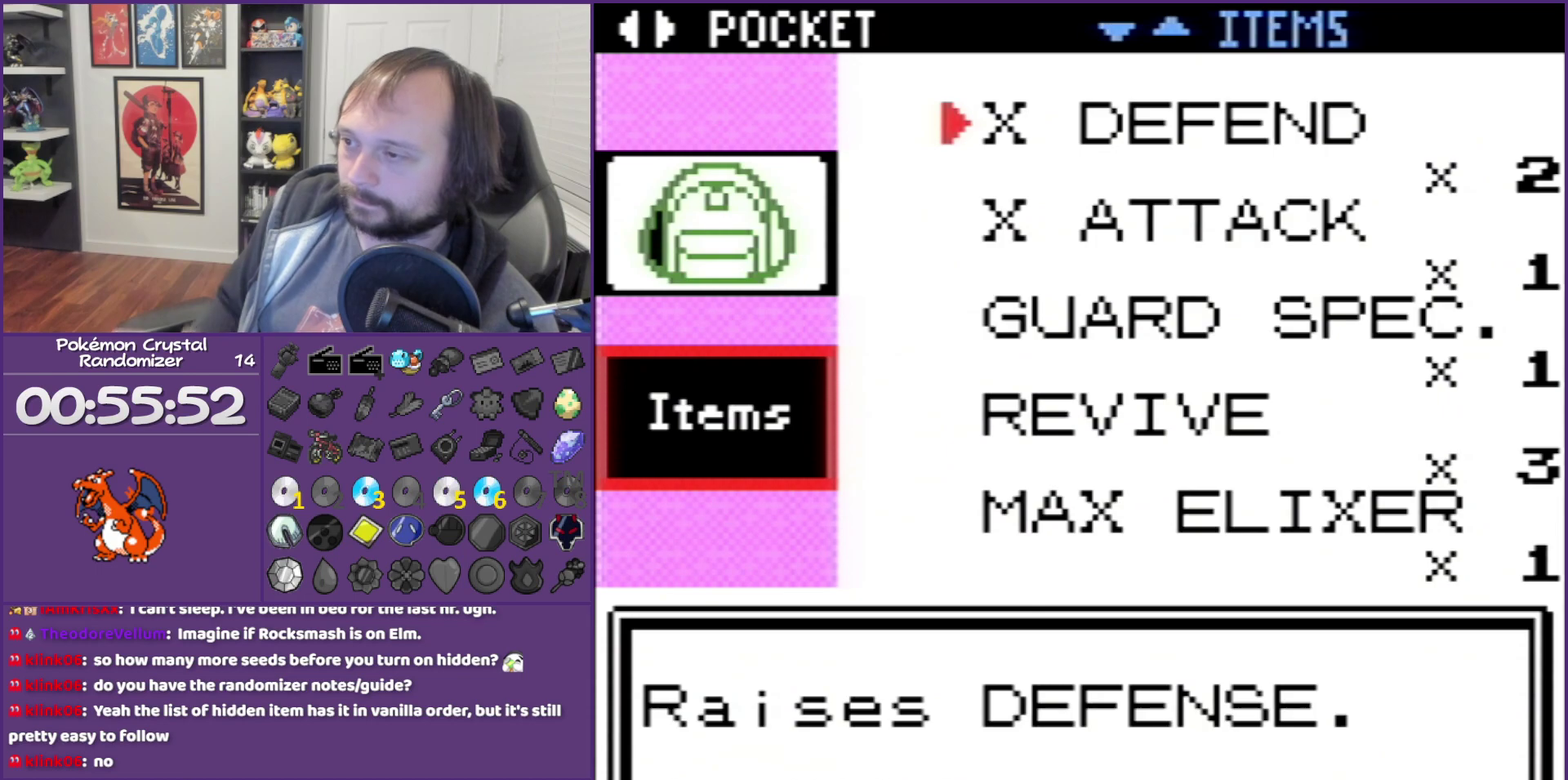
{"buttons": ["DPAD_UP"], "events": [[400, "DPAD_UP", "down"]]}
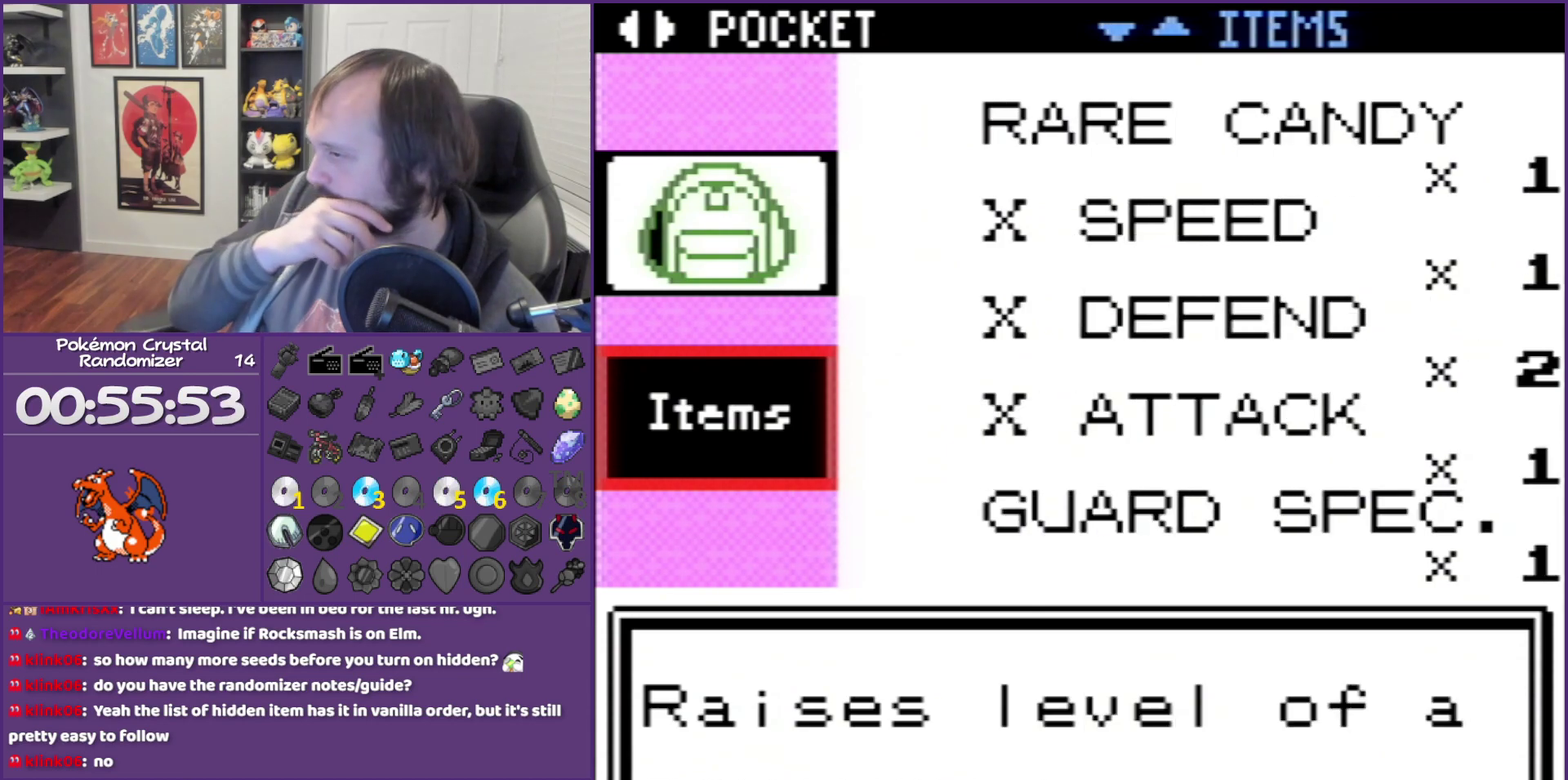
{"buttons": ["DPAD_UP"], "events": [[50, "DPAD_UP", "up"], [117, "DPAD_UP", "down"], [233, "DPAD_UP", "up"], [300, "DPAD_UP", "down"]]}
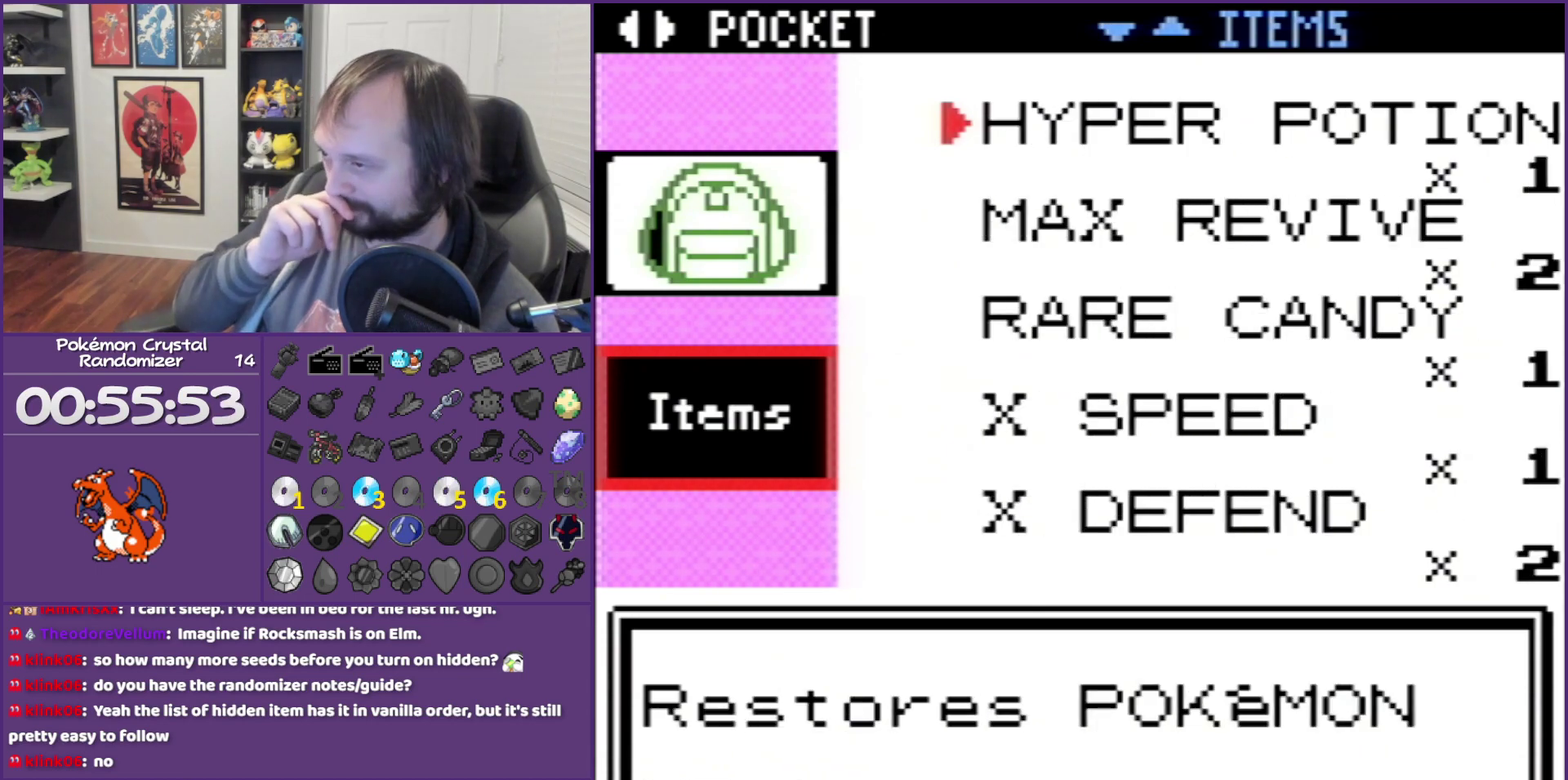
{"buttons": [], "events": [[433, "DPAD_UP", "up"]]}
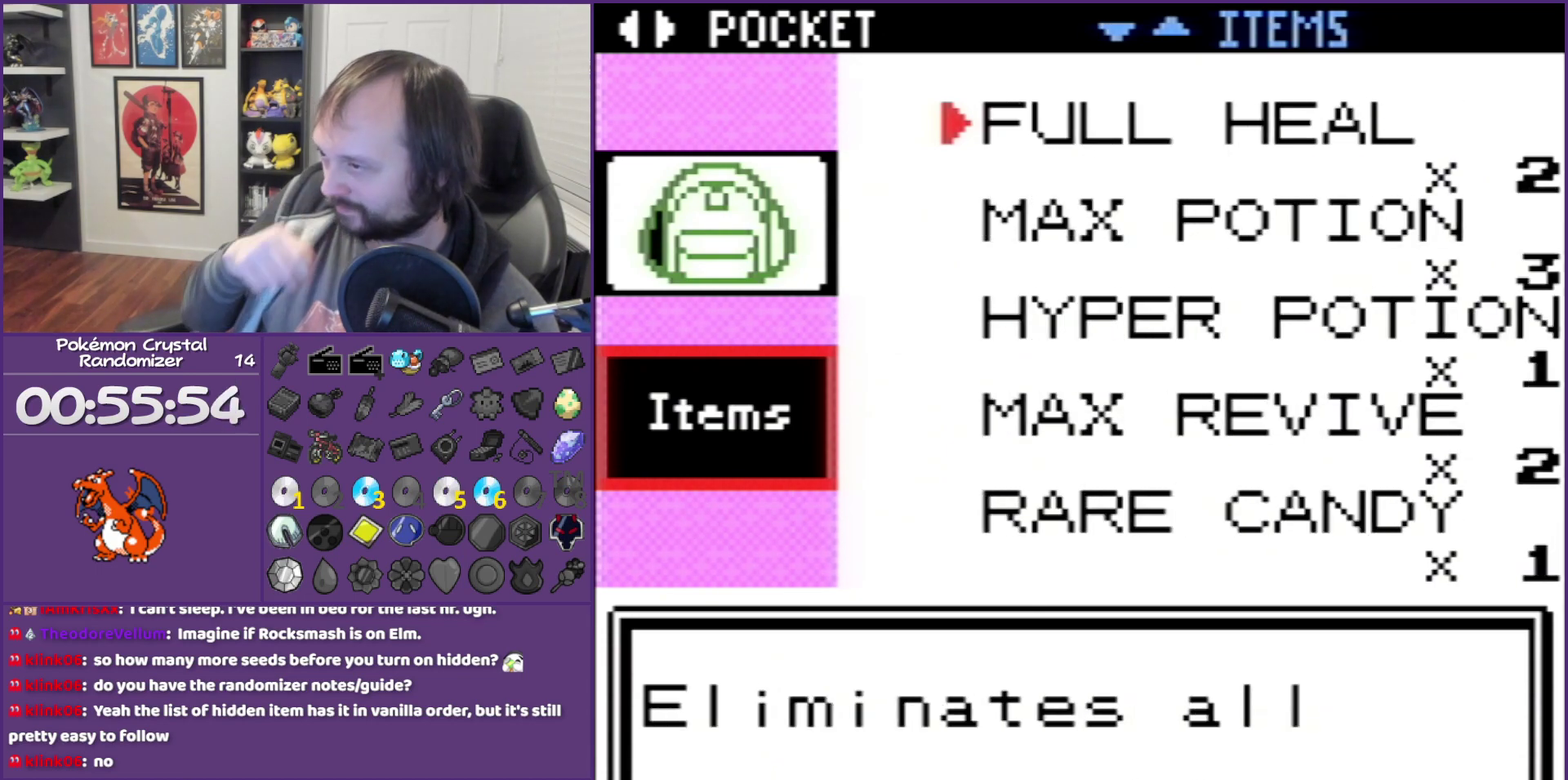
{"buttons": ["DPAD_UP"], "events": [[117, "DPAD_UP", "down"], [200, "DPAD_UP", "up"], [300, "DPAD_UP", "down"]]}
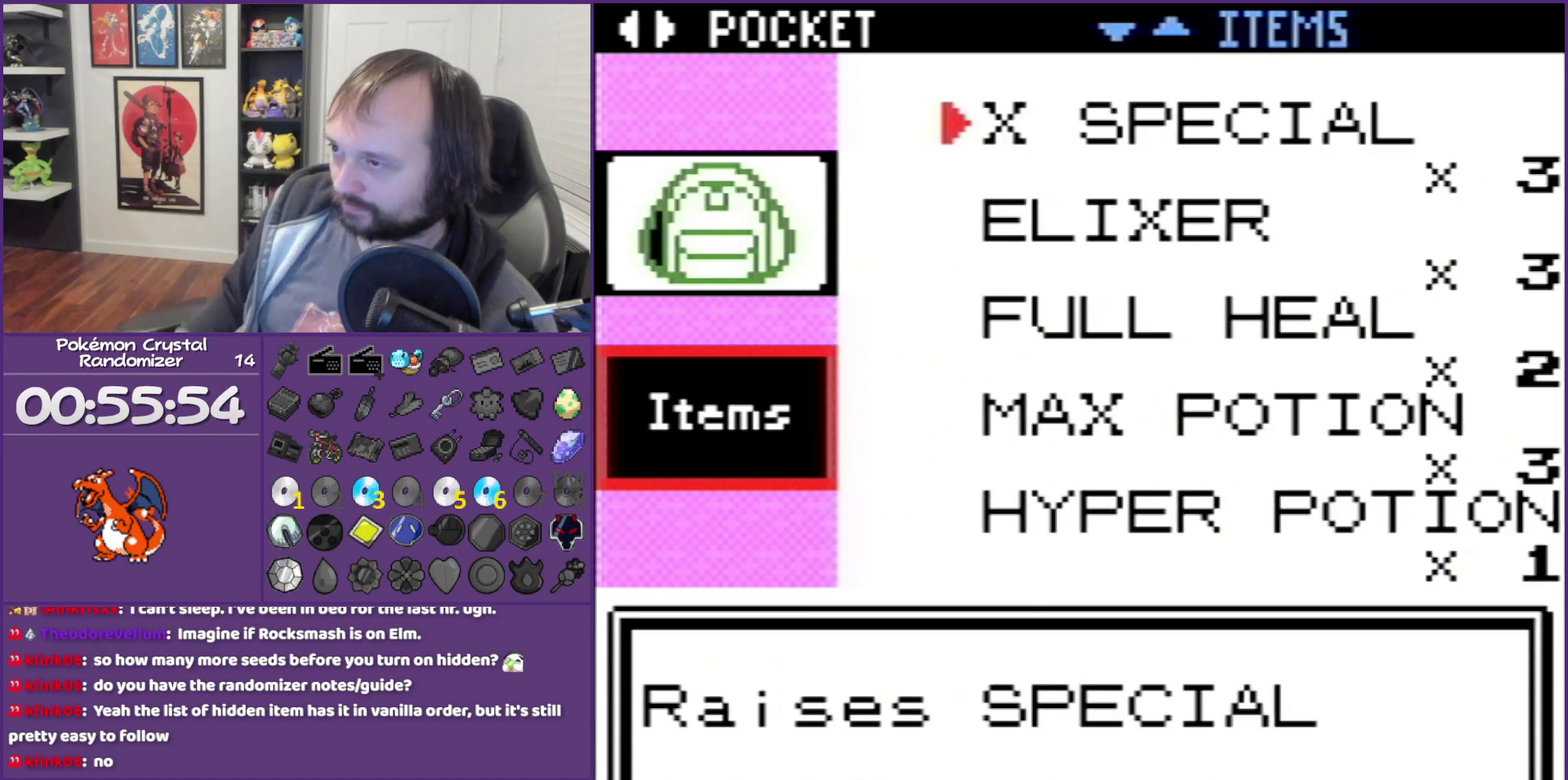
{"buttons": ["DPAD_UP"], "events": [[367, "DPAD_UP", "up"], [450, "DPAD_UP", "down"]]}
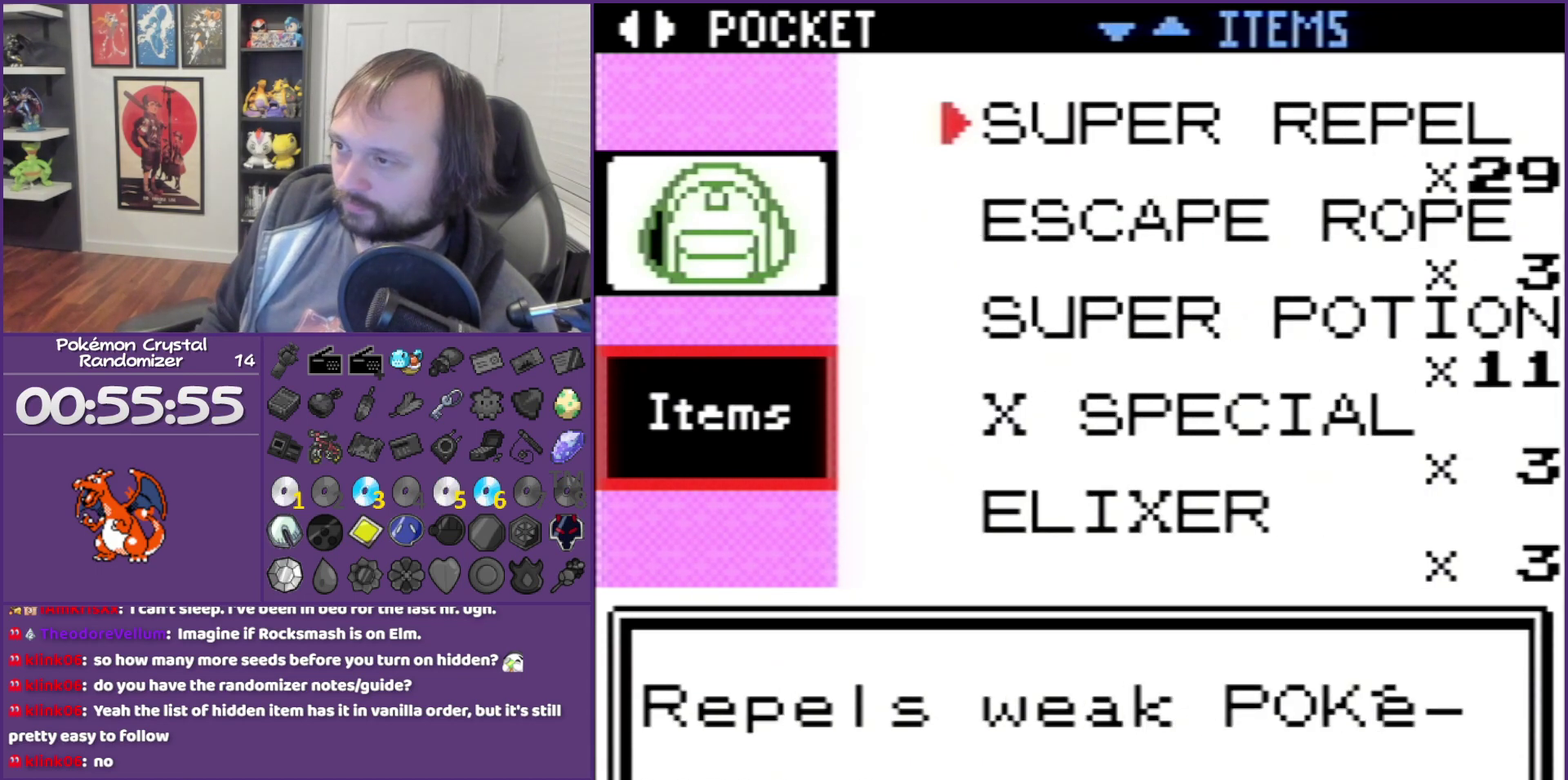
{"buttons": [], "events": [[50, "DPAD_UP", "up"], [183, "DPAD_UP", "down"], [233, "DPAD_UP", "up"], [333, "DPAD_UP", "down"], [483, "DPAD_UP", "up"]]}
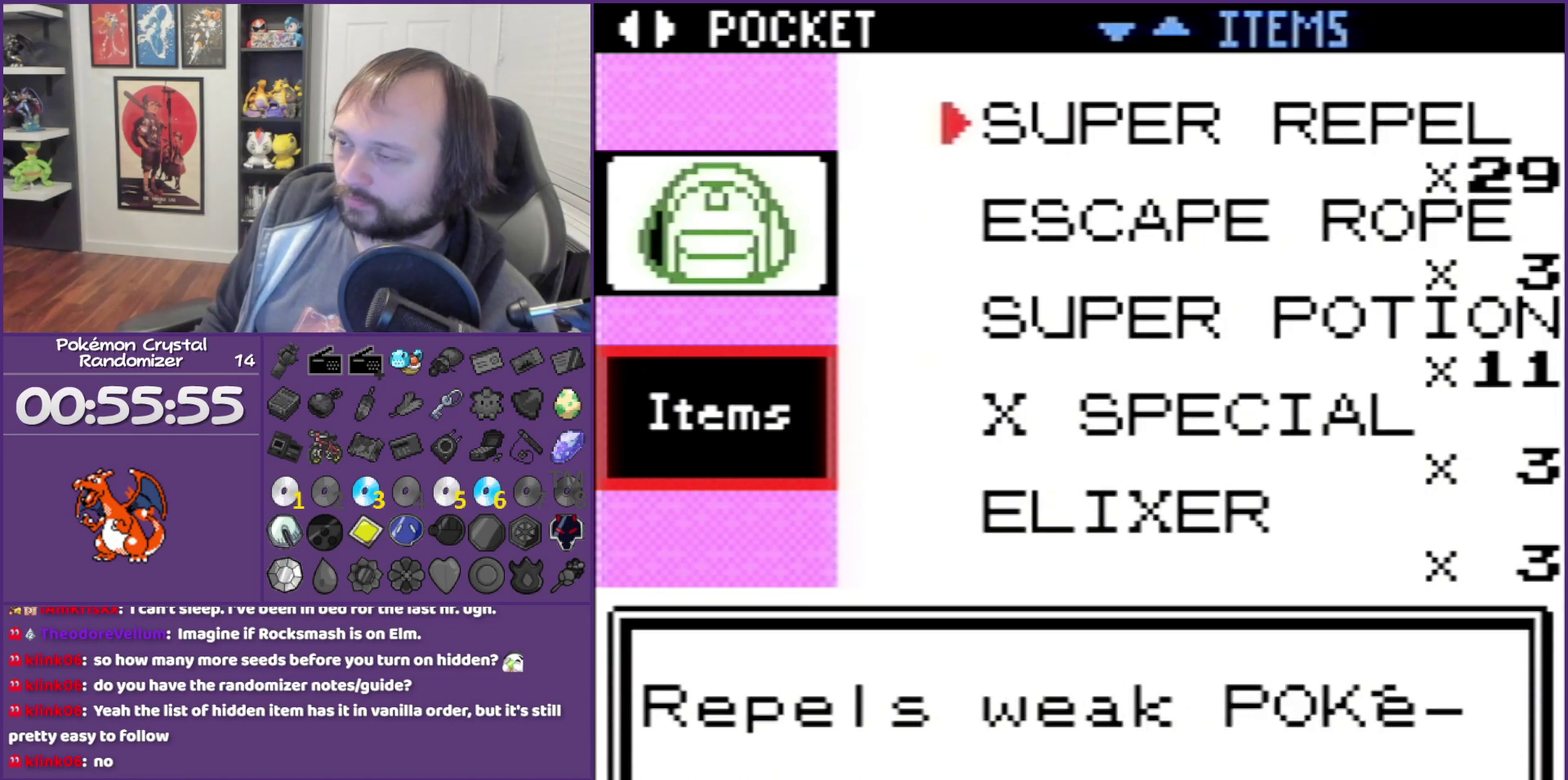
{"buttons": ["DPAD_DOWN"], "events": [[117, "DPAD_DOWN", "down"]]}
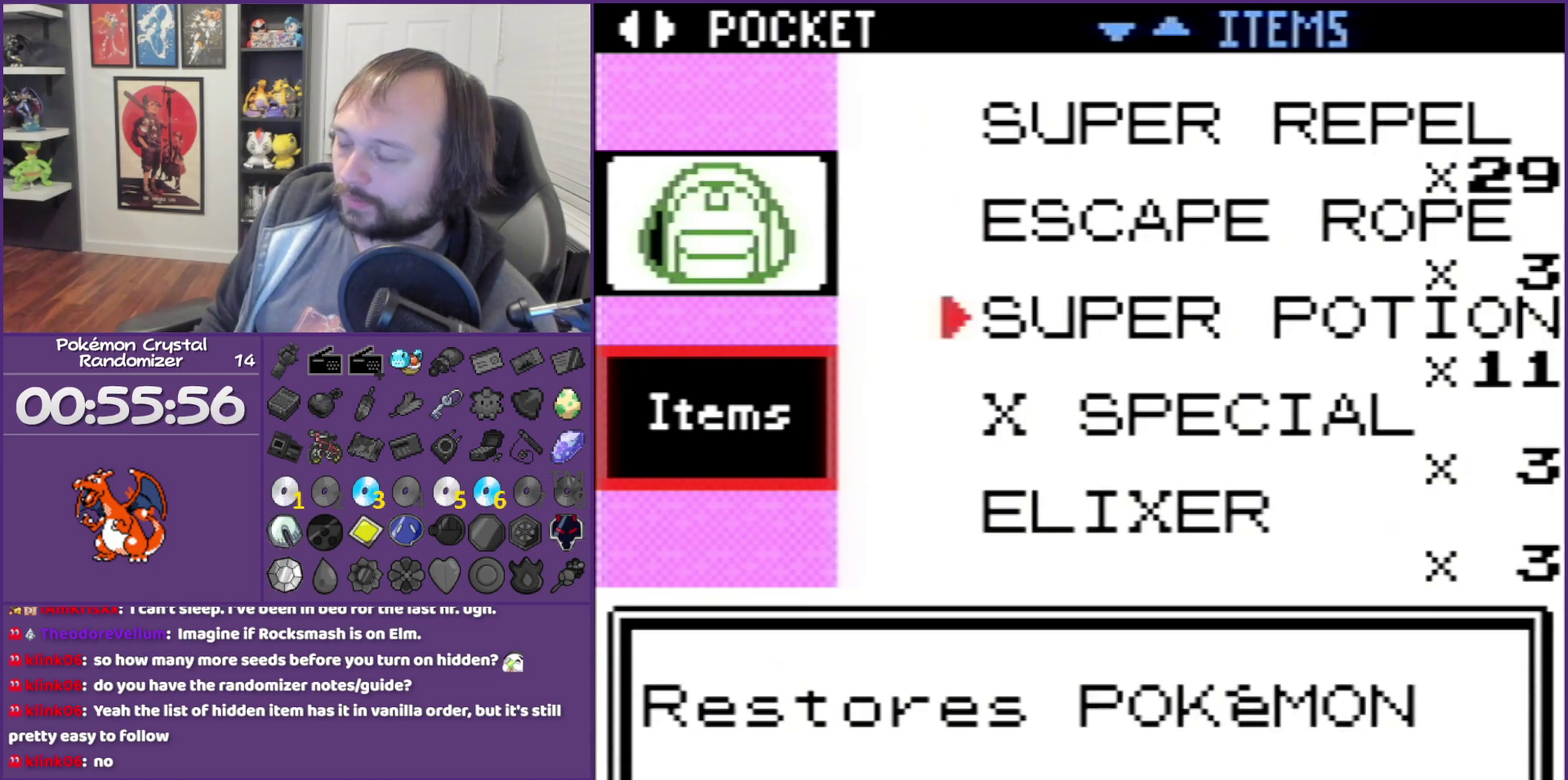
{"buttons": ["DPAD_DOWN"], "events": []}
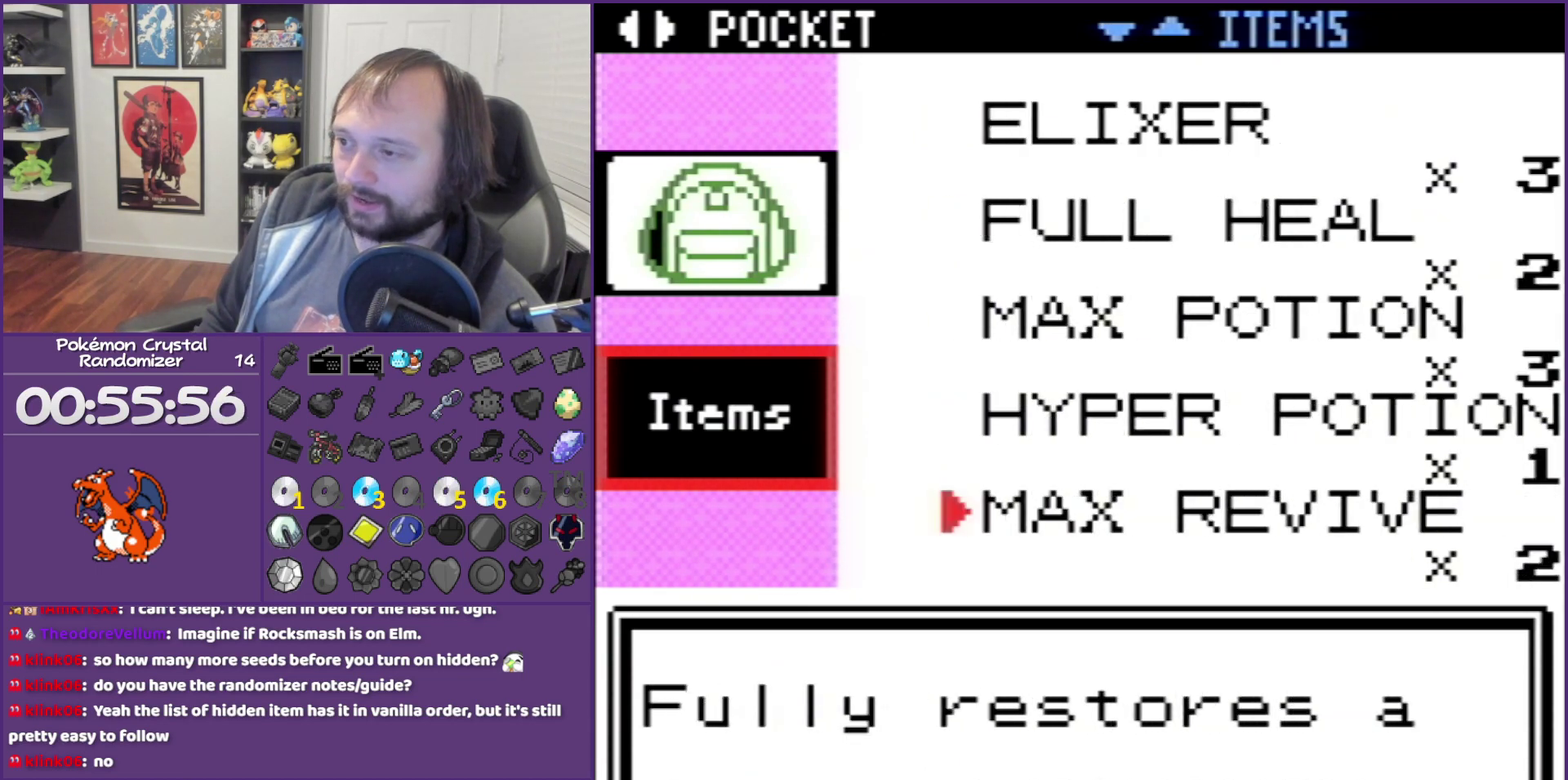
{"buttons": [], "events": [[400, "DPAD_DOWN", "up"]]}